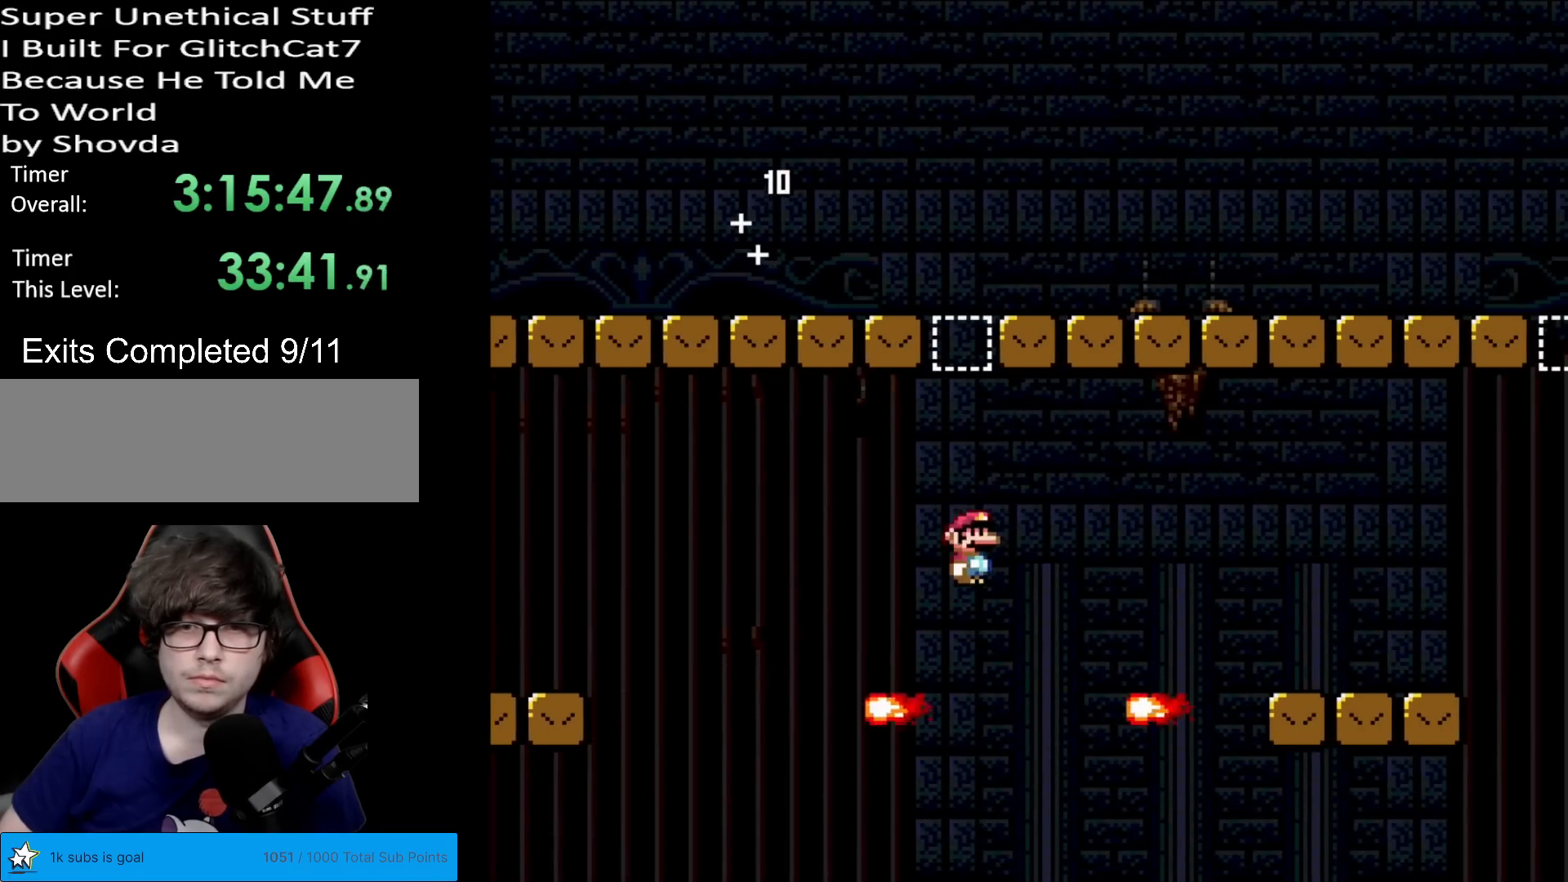
Gameplay with a controller (Nintendo layout); each line is a JSON object with the inputs held at the frame after it. "events" lists button and stick changes between this image and that frame as [ms after this image, input, new state], when the widget could be followed in between. Not read: L3 R3.
{"buttons": ["X", "DPAD_RIGHT"], "events": [[117, "DPAD_LEFT", "up"], [267, "A", "up"], [300, "DPAD_RIGHT", "down"]]}
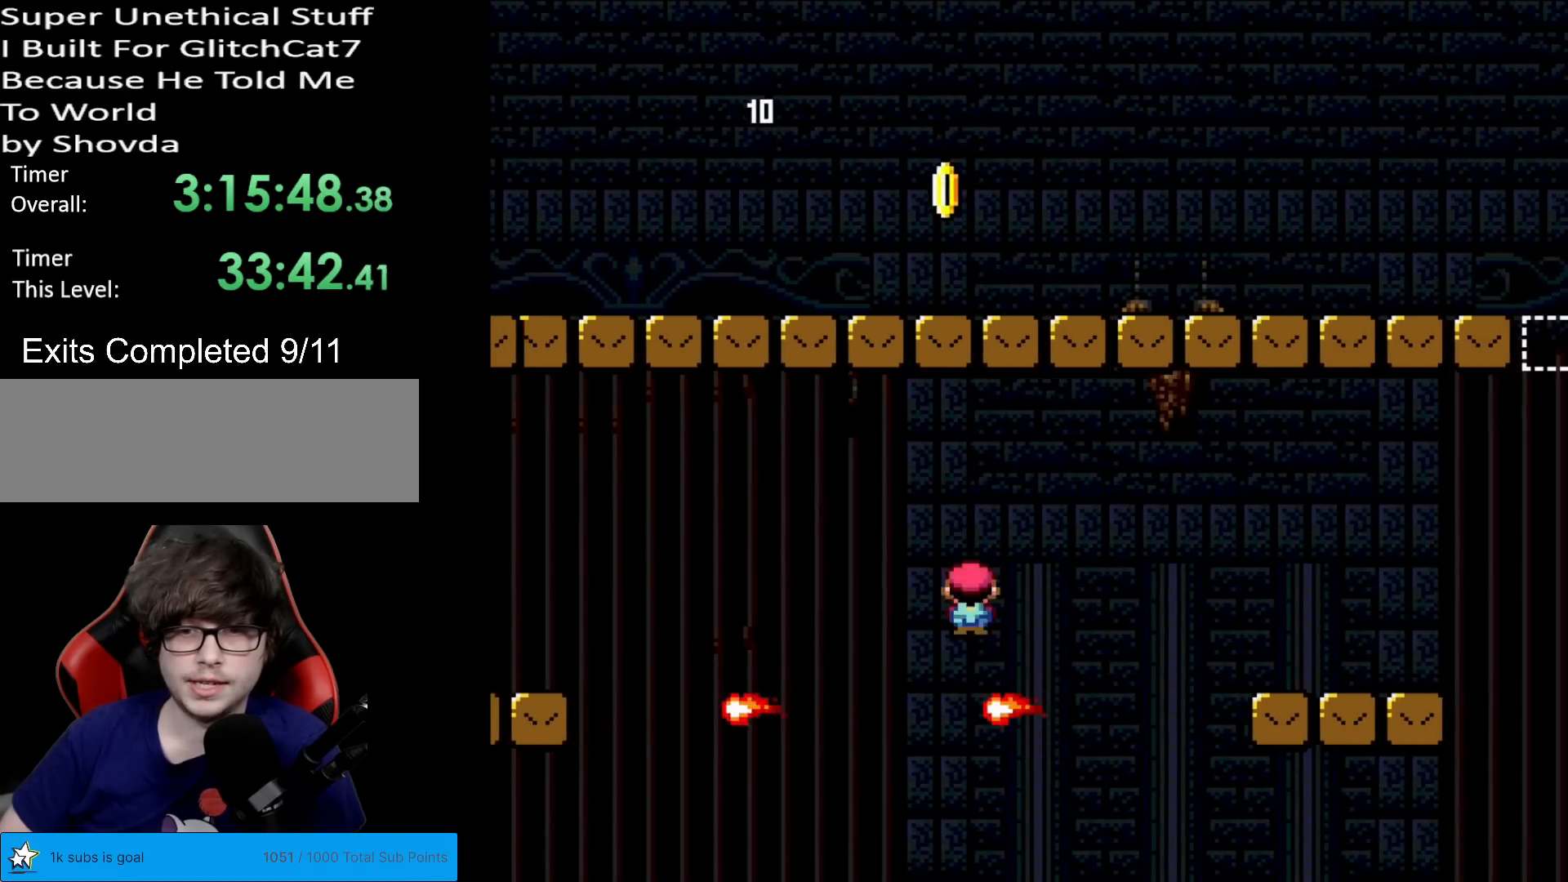
{"buttons": ["Y", "DPAD_RIGHT"], "events": [[16, "A", "down"], [233, "A", "up"], [350, "X", "up"], [367, "Y", "down"]]}
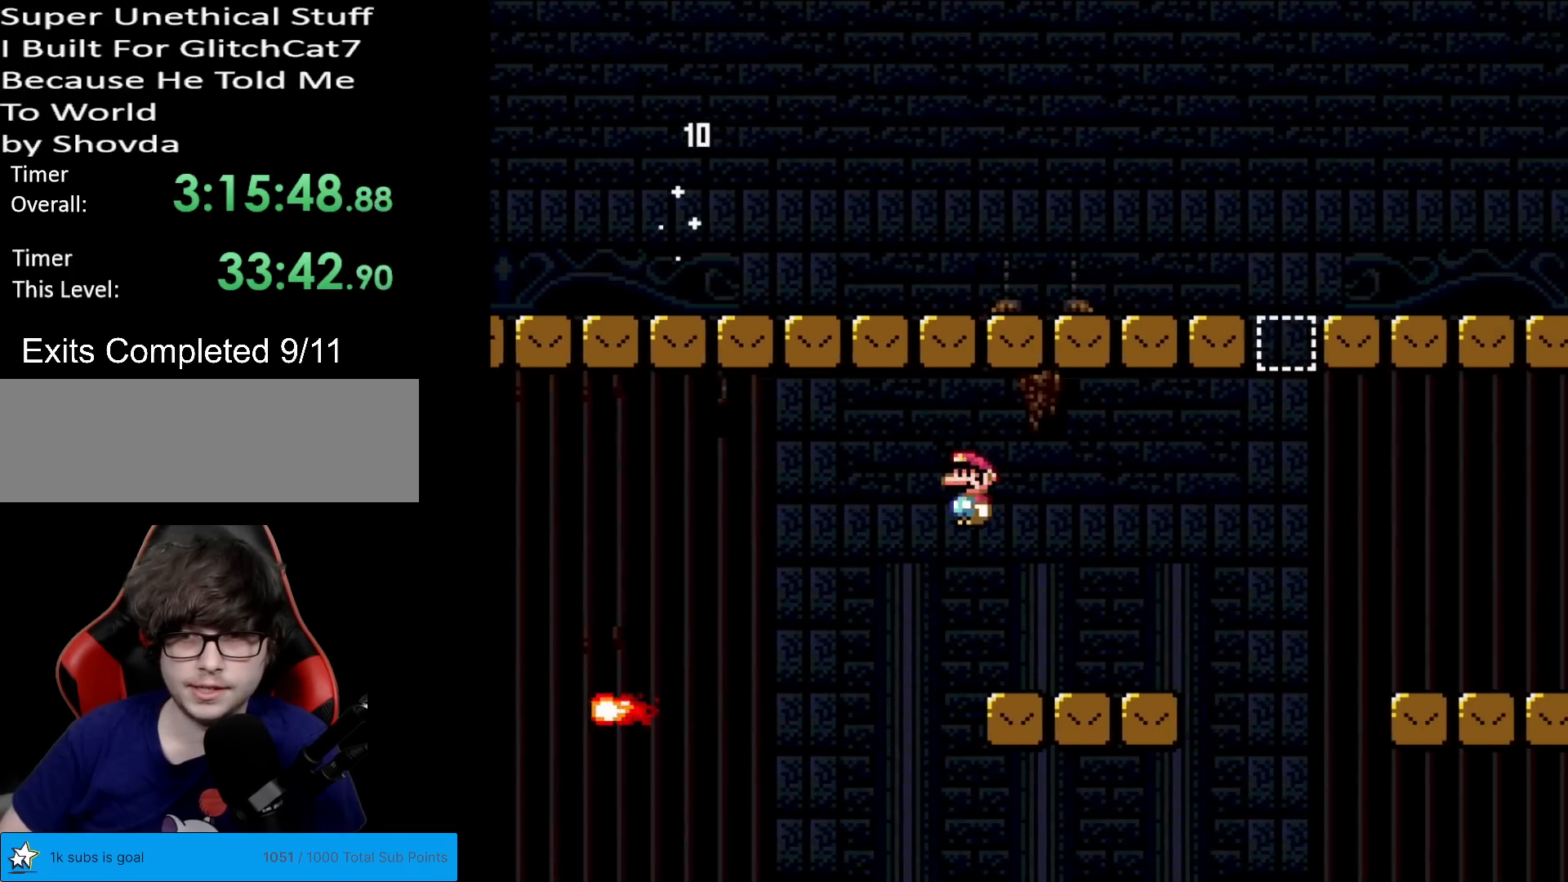
{"buttons": ["B", "Y", "DPAD_RIGHT"], "events": [[267, "B", "down"]]}
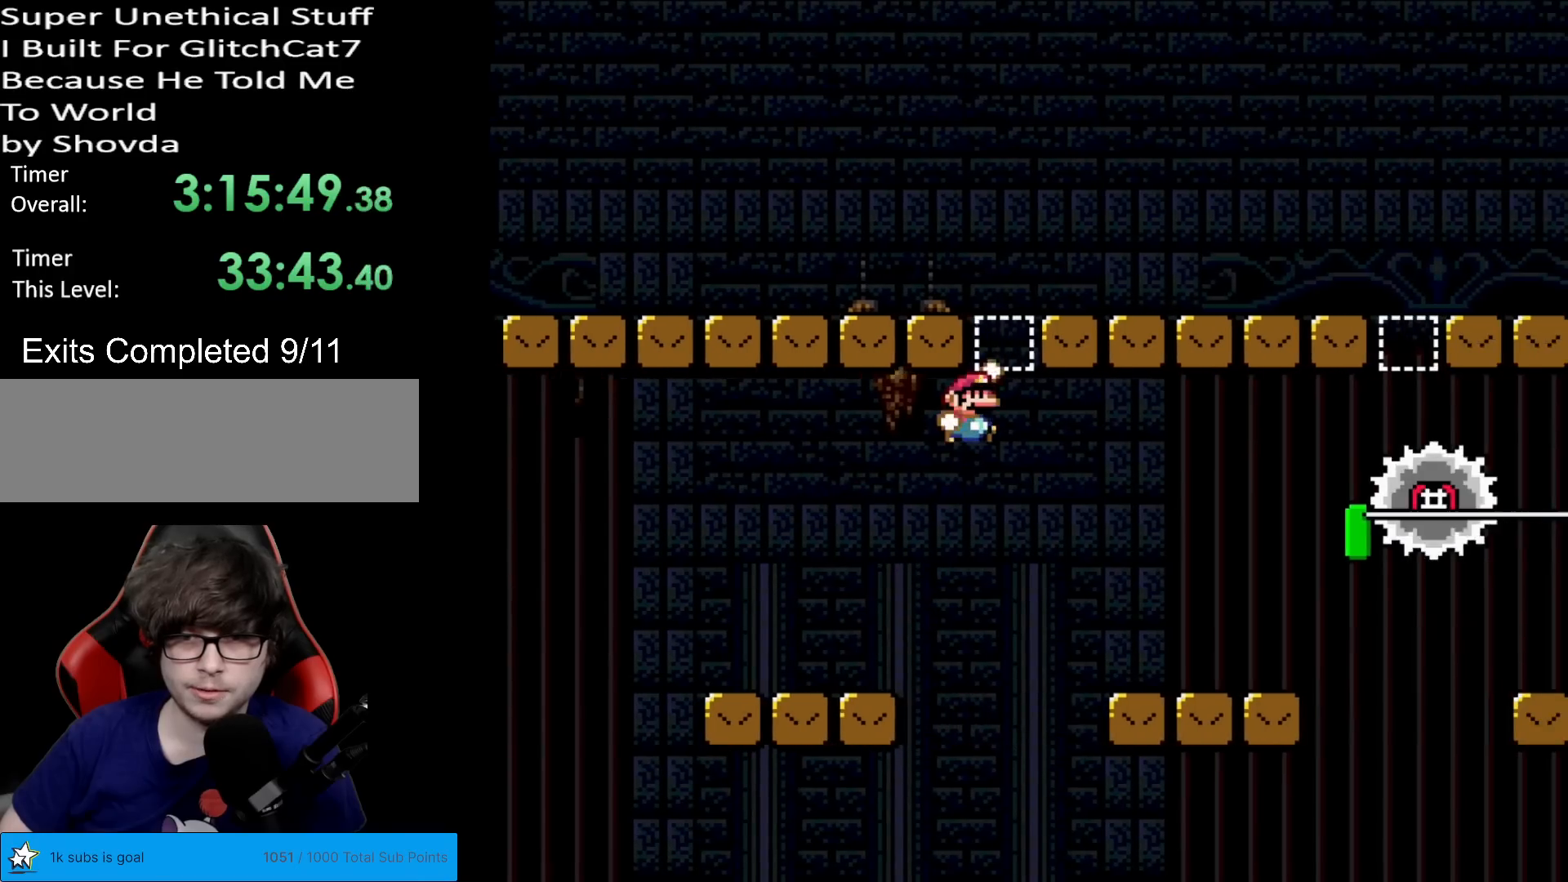
{"buttons": ["A", "X"], "events": [[116, "B", "up"], [150, "Y", "up"], [183, "X", "down"], [266, "DPAD_LEFT", "down"], [266, "DPAD_RIGHT", "up"], [433, "DPAD_LEFT", "up"], [450, "A", "down"]]}
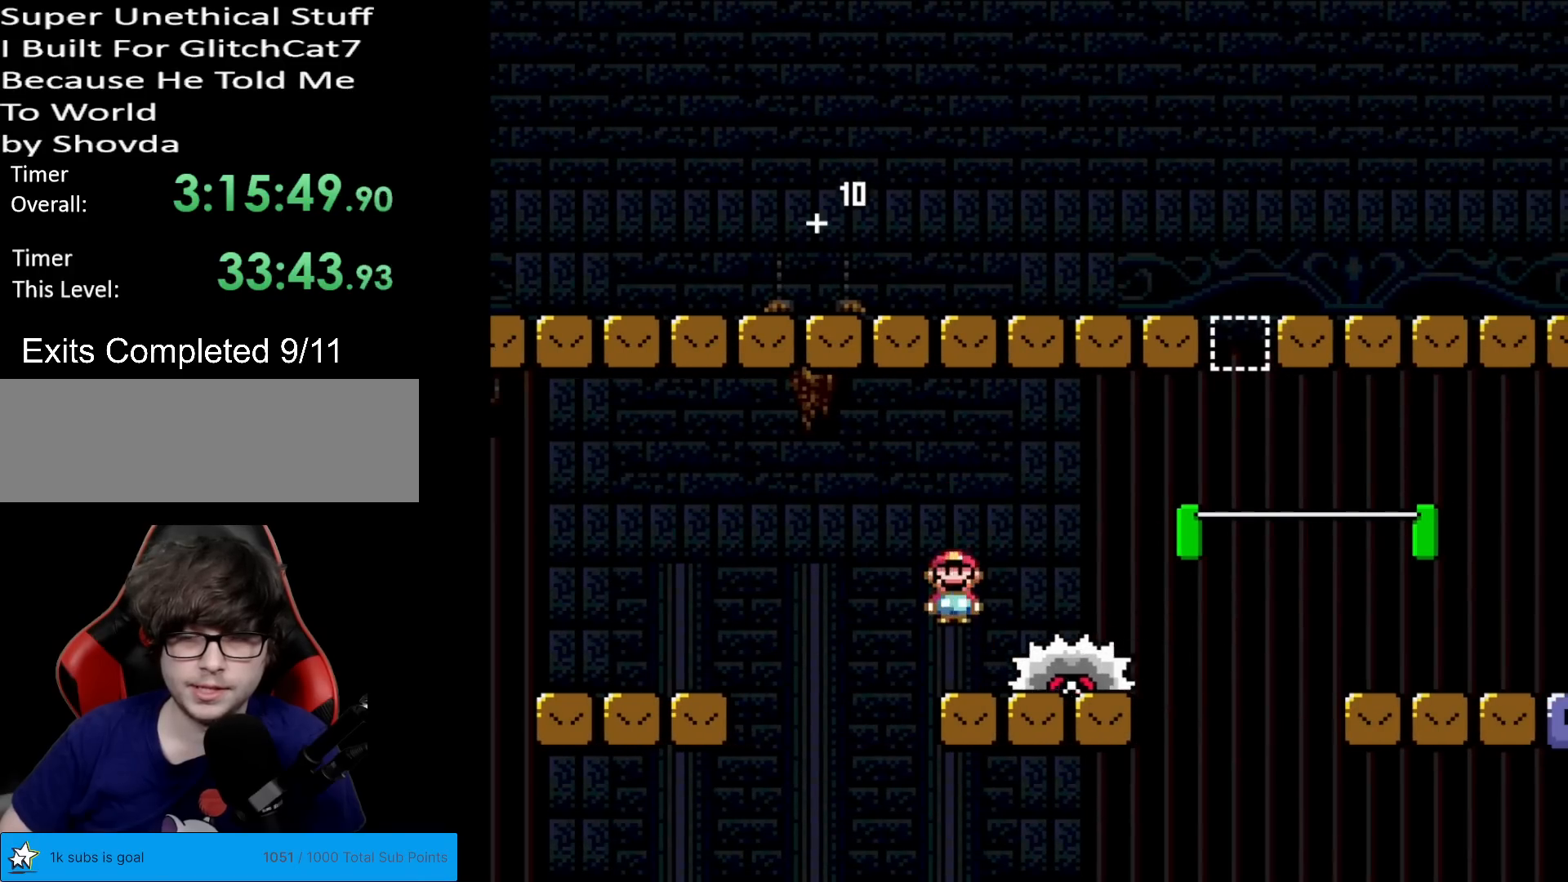
{"buttons": ["B", "Y", "DPAD_RIGHT"], "events": [[33, "DPAD_RIGHT", "down"], [50, "A", "up"], [83, "X", "up"], [83, "Y", "down"], [501, "B", "down"]]}
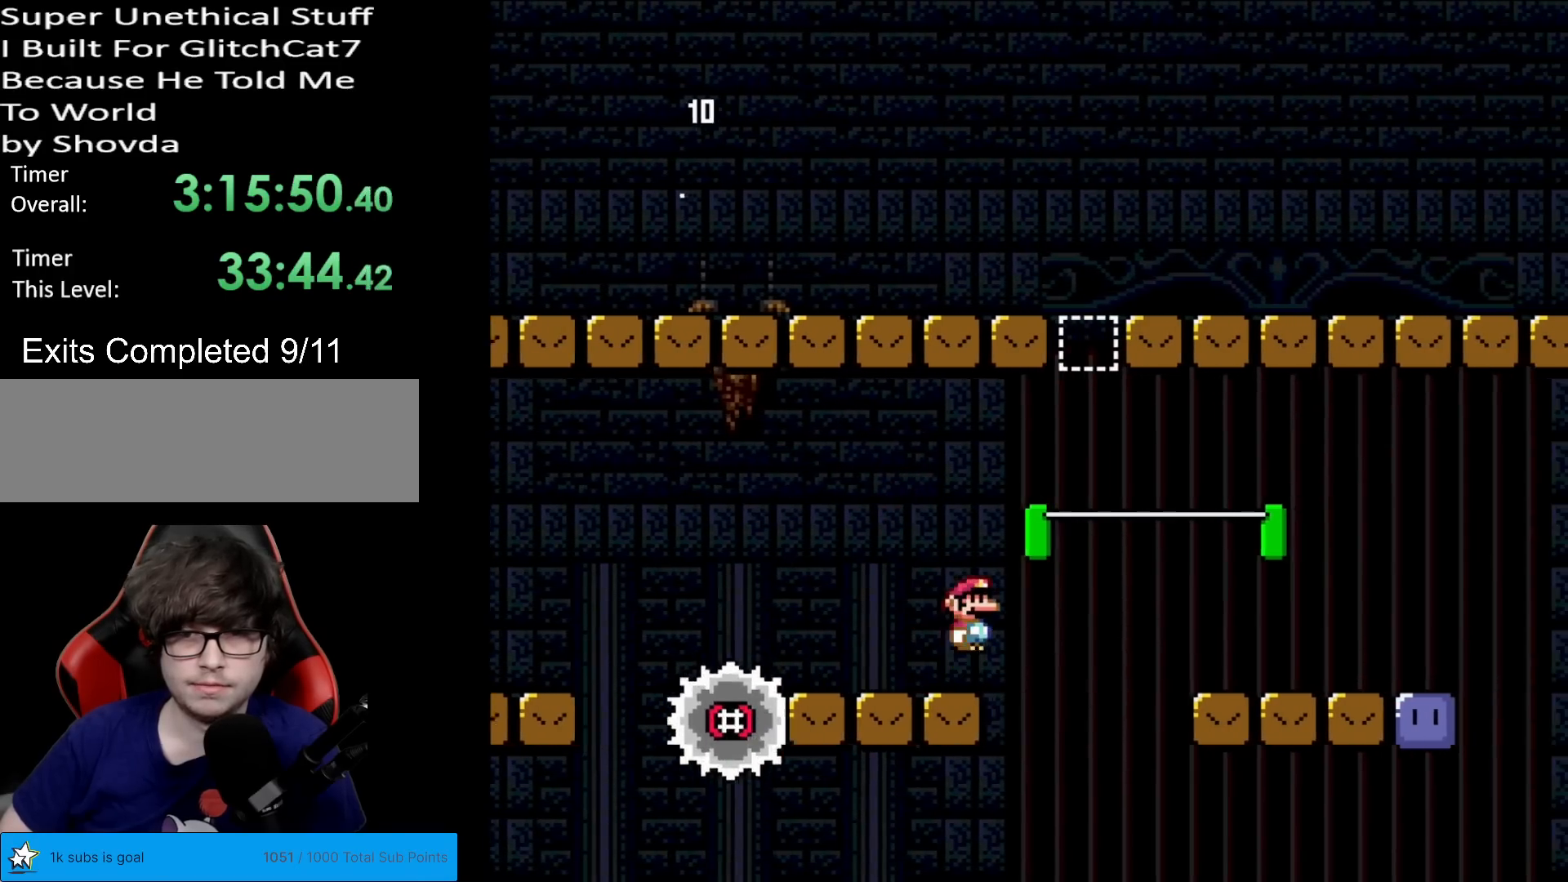
{"buttons": ["X", "DPAD_RIGHT"], "events": [[83, "DPAD_RIGHT", "up"], [83, "DPAD_UP", "down"], [116, "DPAD_LEFT", "down"], [116, "DPAD_UP", "up"], [183, "DPAD_LEFT", "up"], [216, "DPAD_RIGHT", "down"], [350, "B", "up"], [383, "X", "down"], [383, "Y", "up"]]}
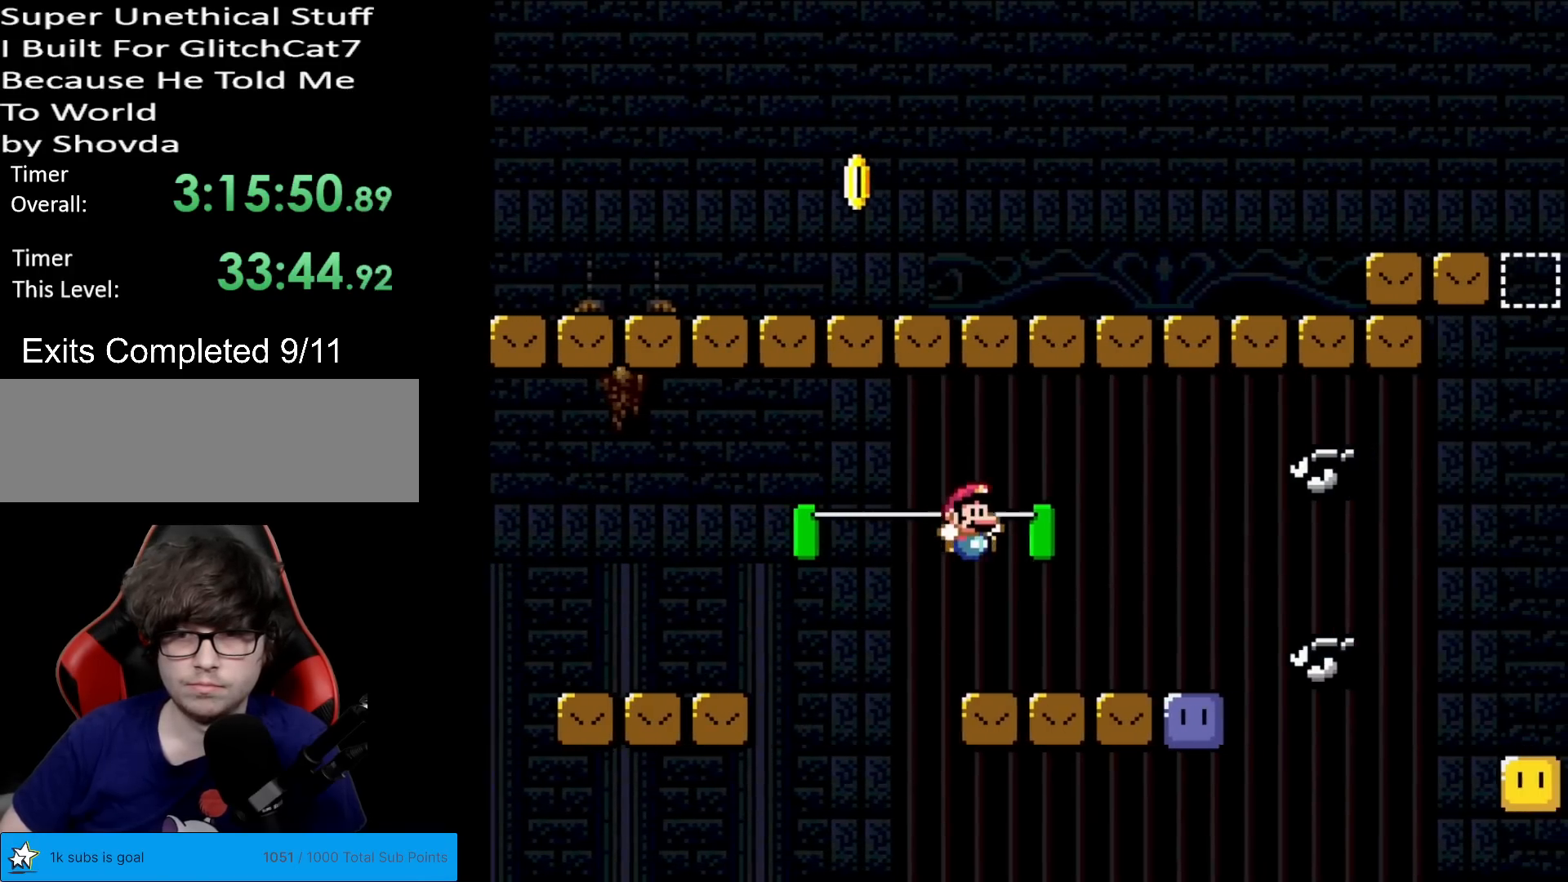
{"buttons": ["X", "DPAD_RIGHT"], "events": [[50, "DPAD_RIGHT", "up"], [67, "DPAD_LEFT", "down"], [184, "A", "down"], [217, "DPAD_LEFT", "up"], [234, "A", "up"], [300, "DPAD_RIGHT", "down"]]}
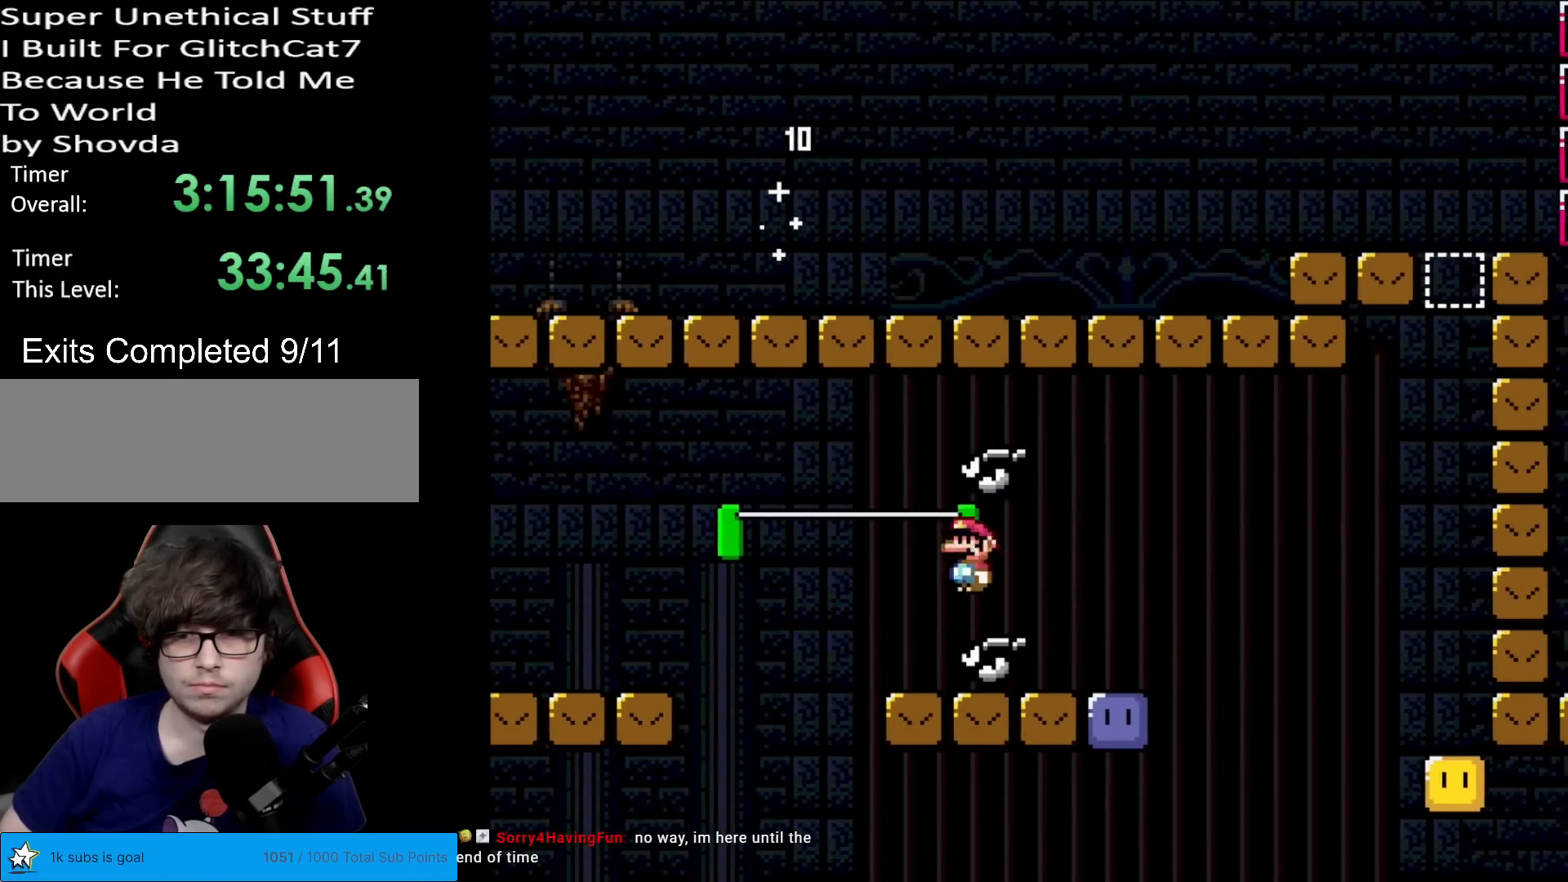
{"buttons": ["Y", "DPAD_LEFT"], "events": [[133, "X", "up"], [200, "DPAD_RIGHT", "up"], [367, "B", "down"], [367, "DPAD_LEFT", "down"], [367, "Y", "down"], [500, "B", "up"]]}
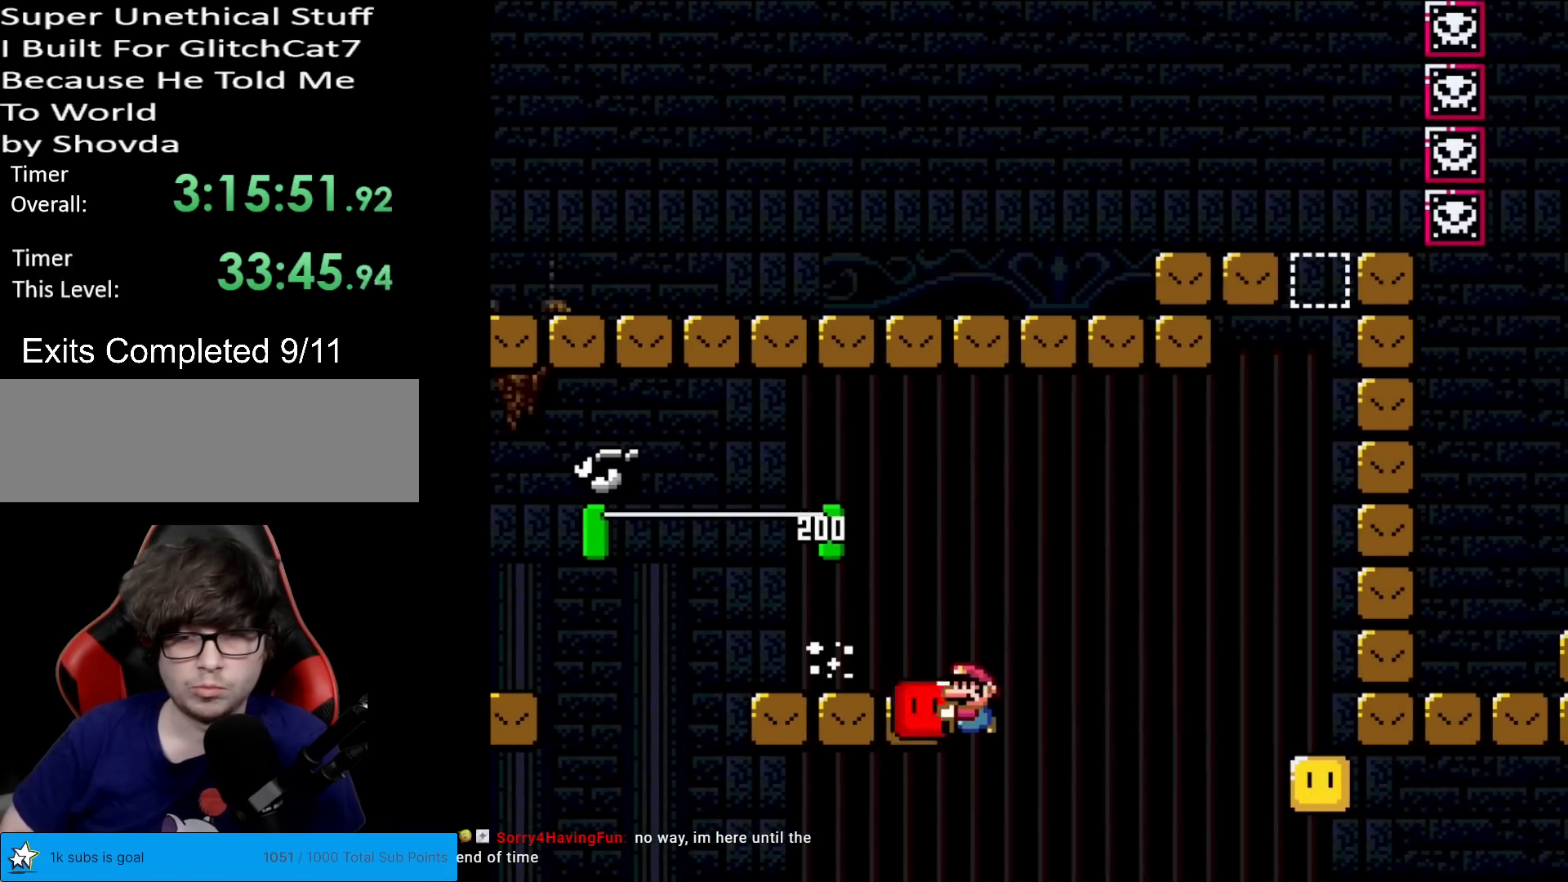
{"buttons": [], "events": [[167, "DPAD_LEFT", "up"], [350, "Y", "up"]]}
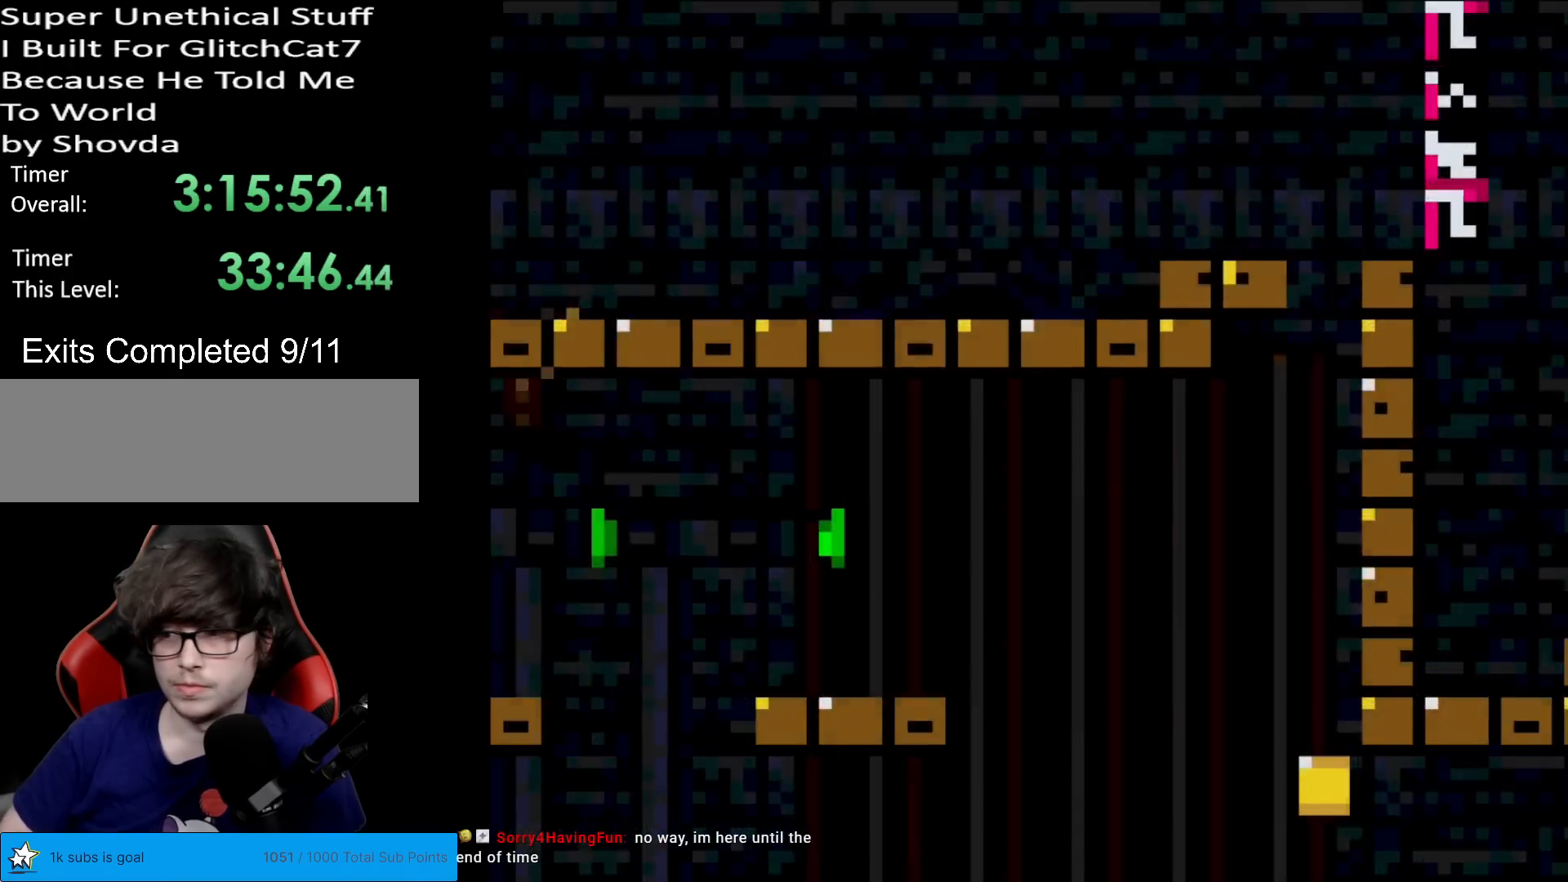
{"buttons": [], "events": []}
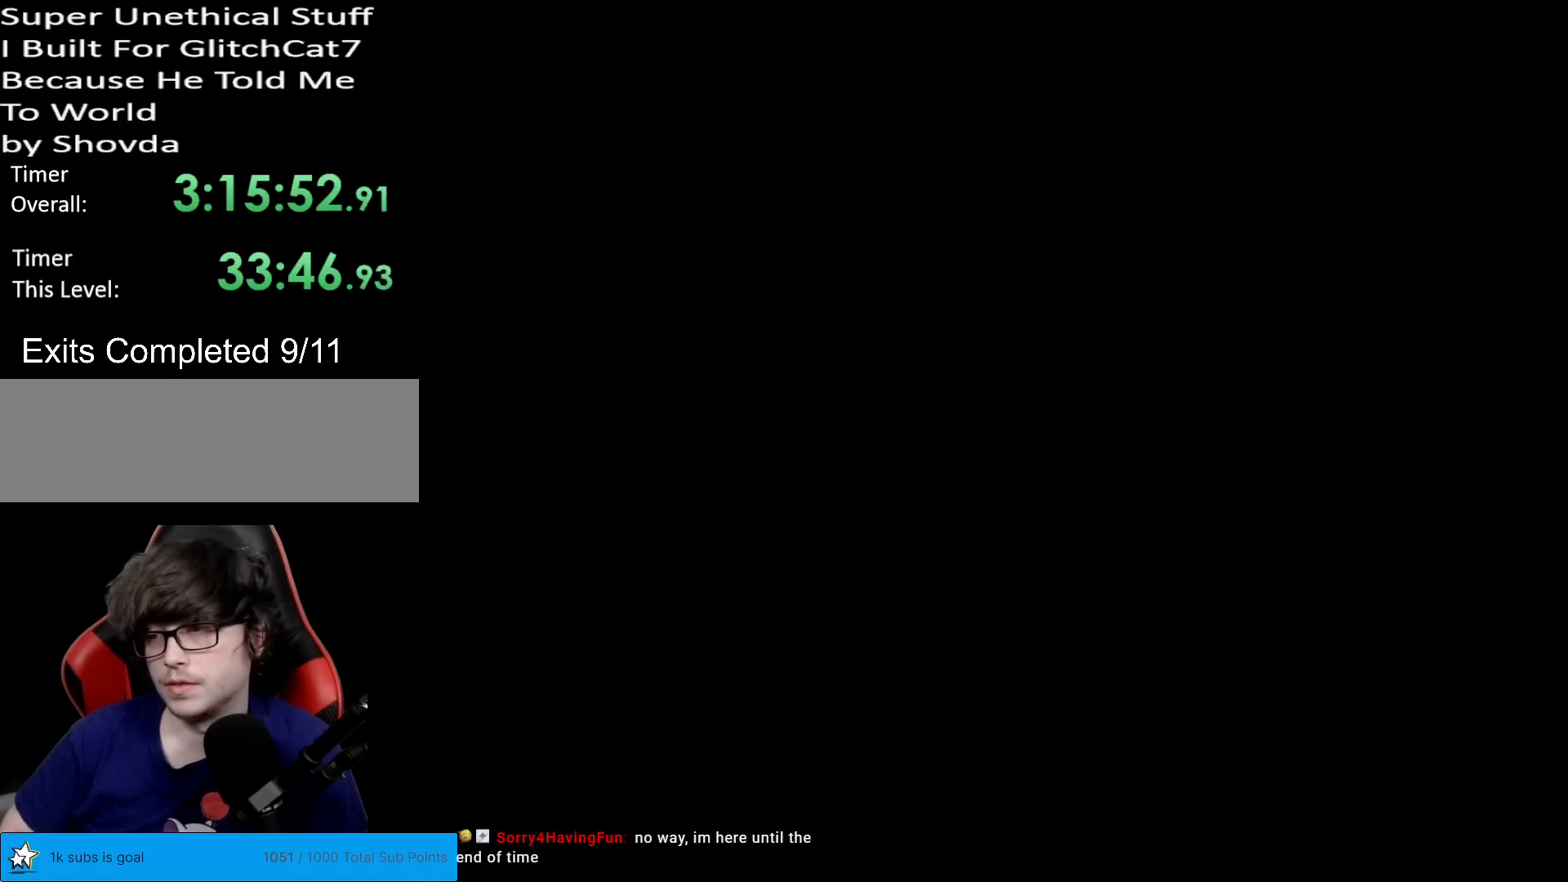
{"buttons": [], "events": []}
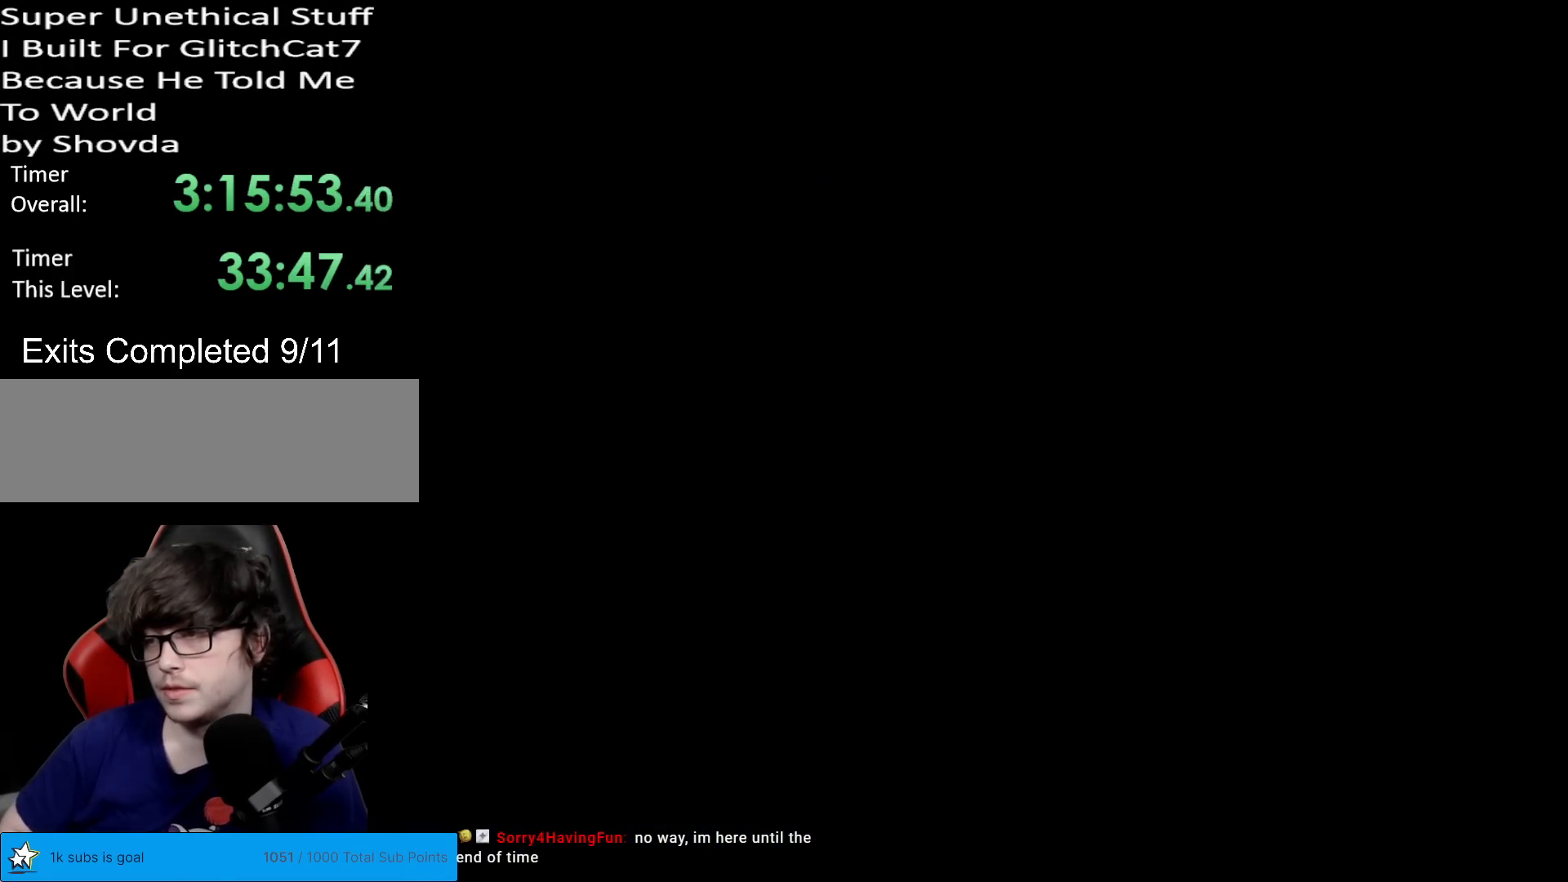
{"buttons": [], "events": []}
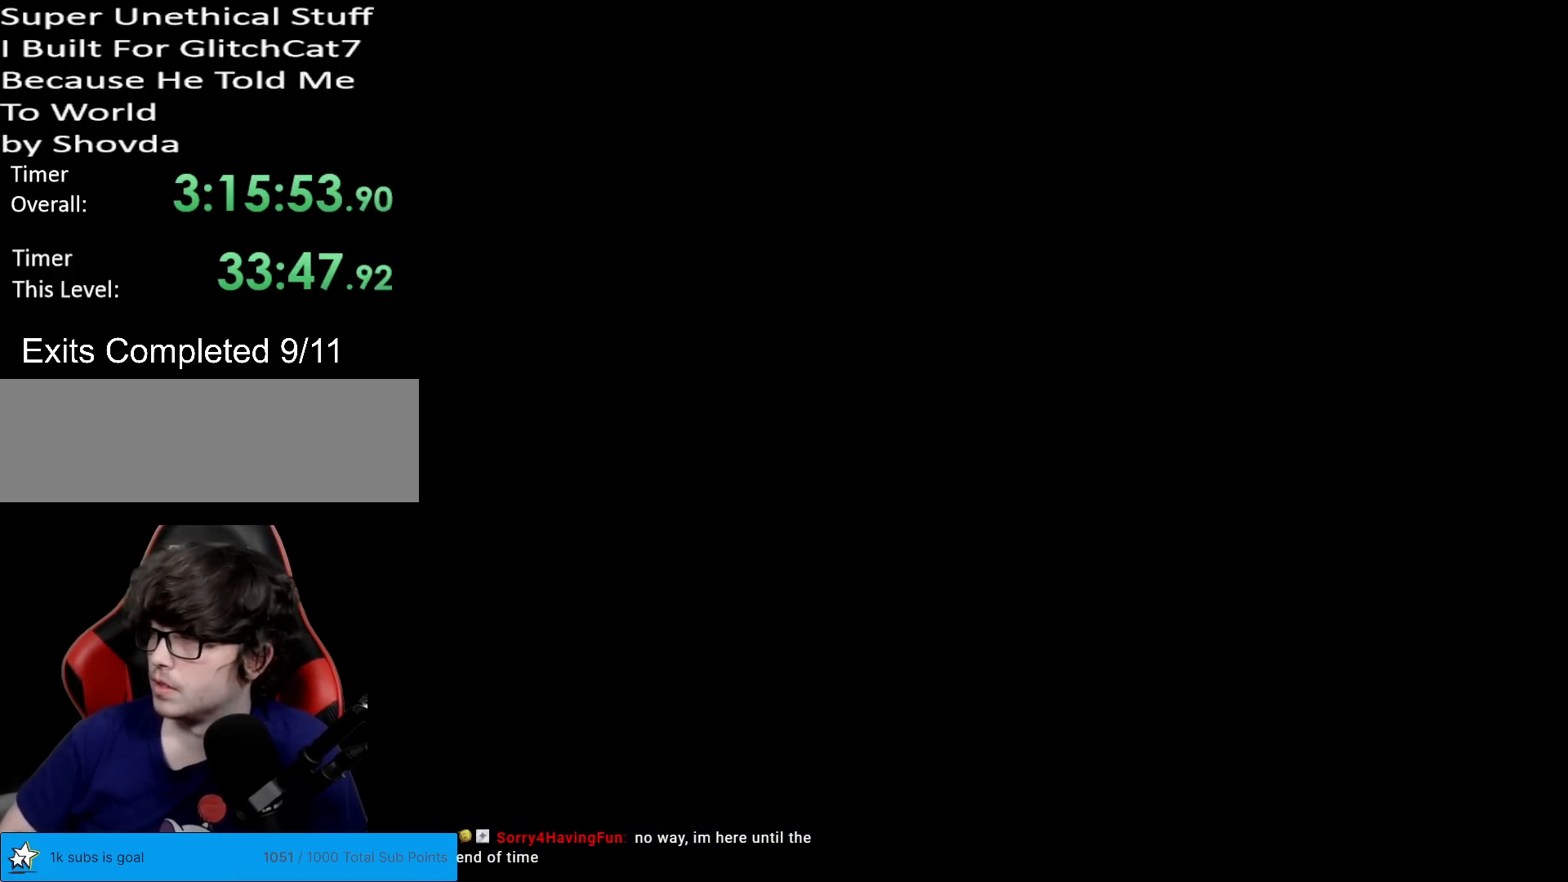
{"buttons": ["Y", "DPAD_RIGHT"], "events": [[150, "Y", "down"], [250, "DPAD_RIGHT", "down"]]}
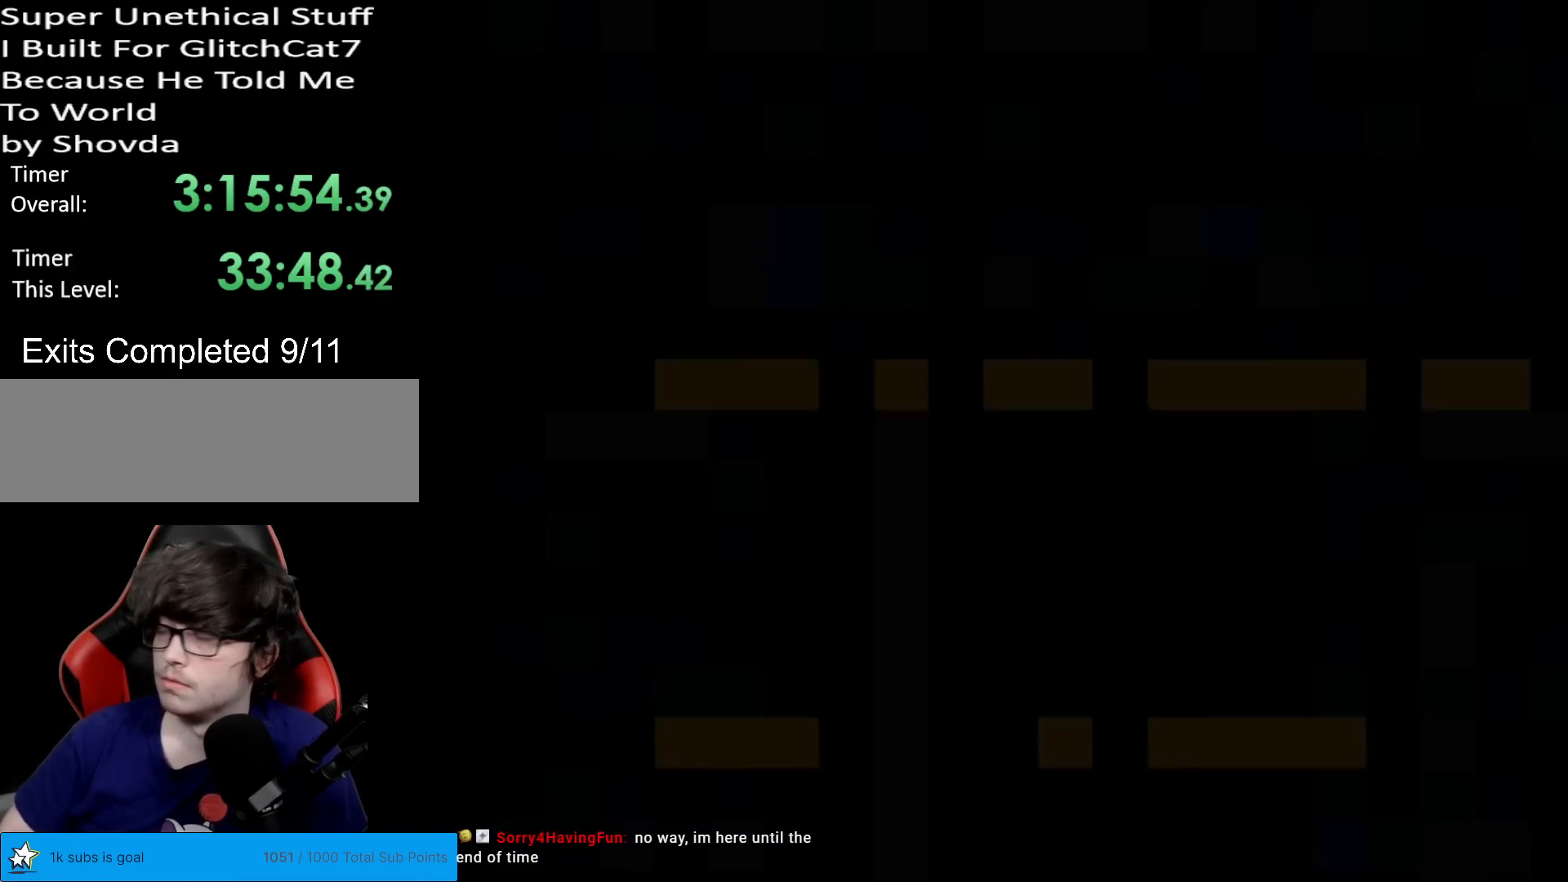
{"buttons": ["Y", "DPAD_RIGHT"], "events": []}
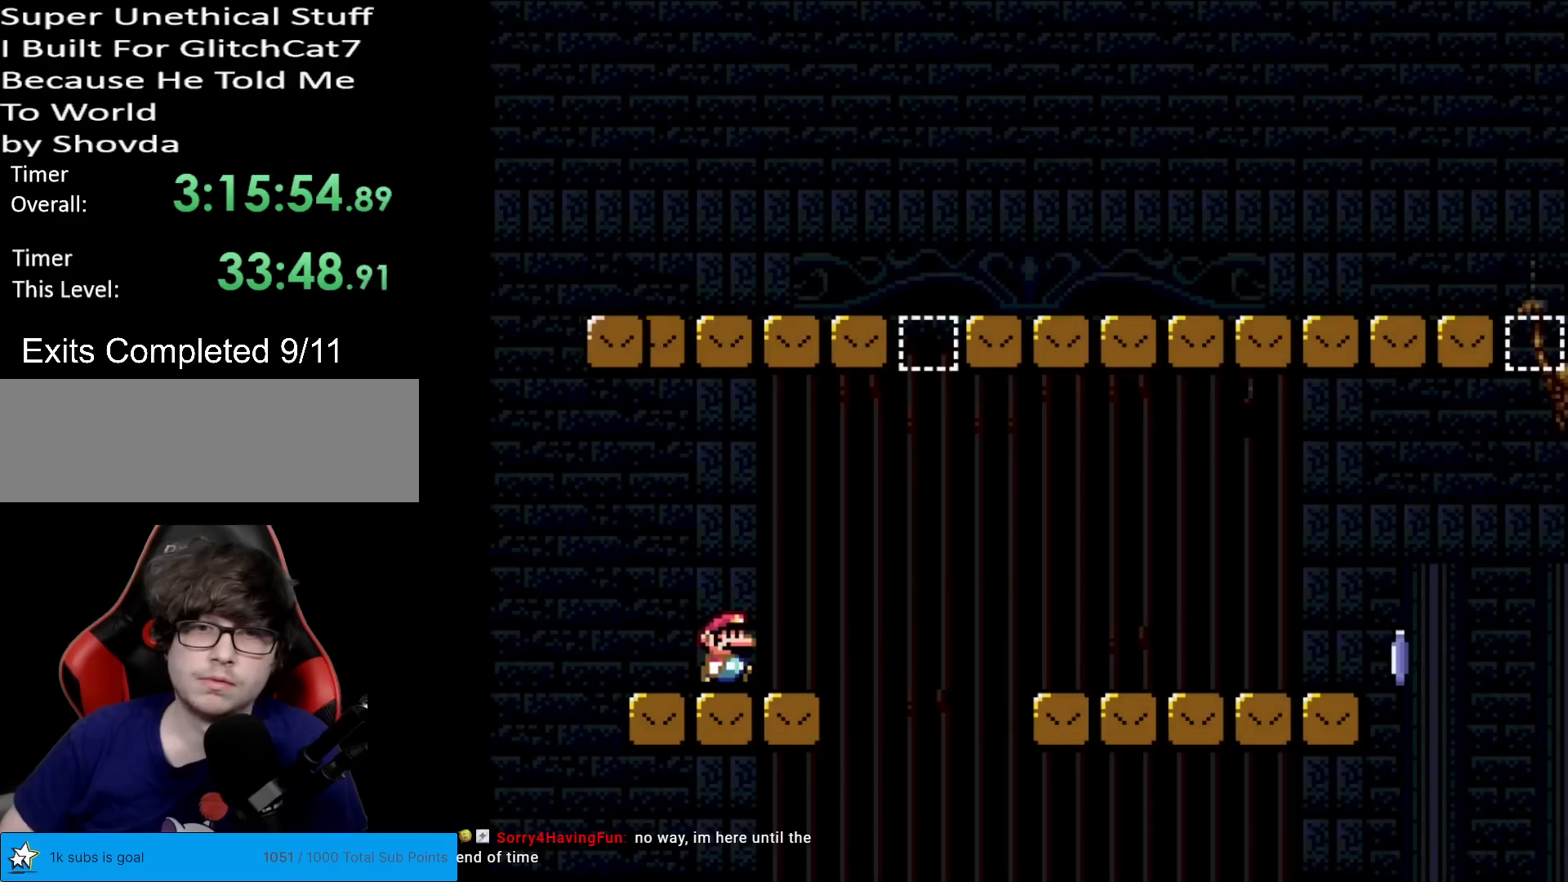
{"buttons": ["B", "Y", "DPAD_RIGHT"], "events": [[217, "B", "down"]]}
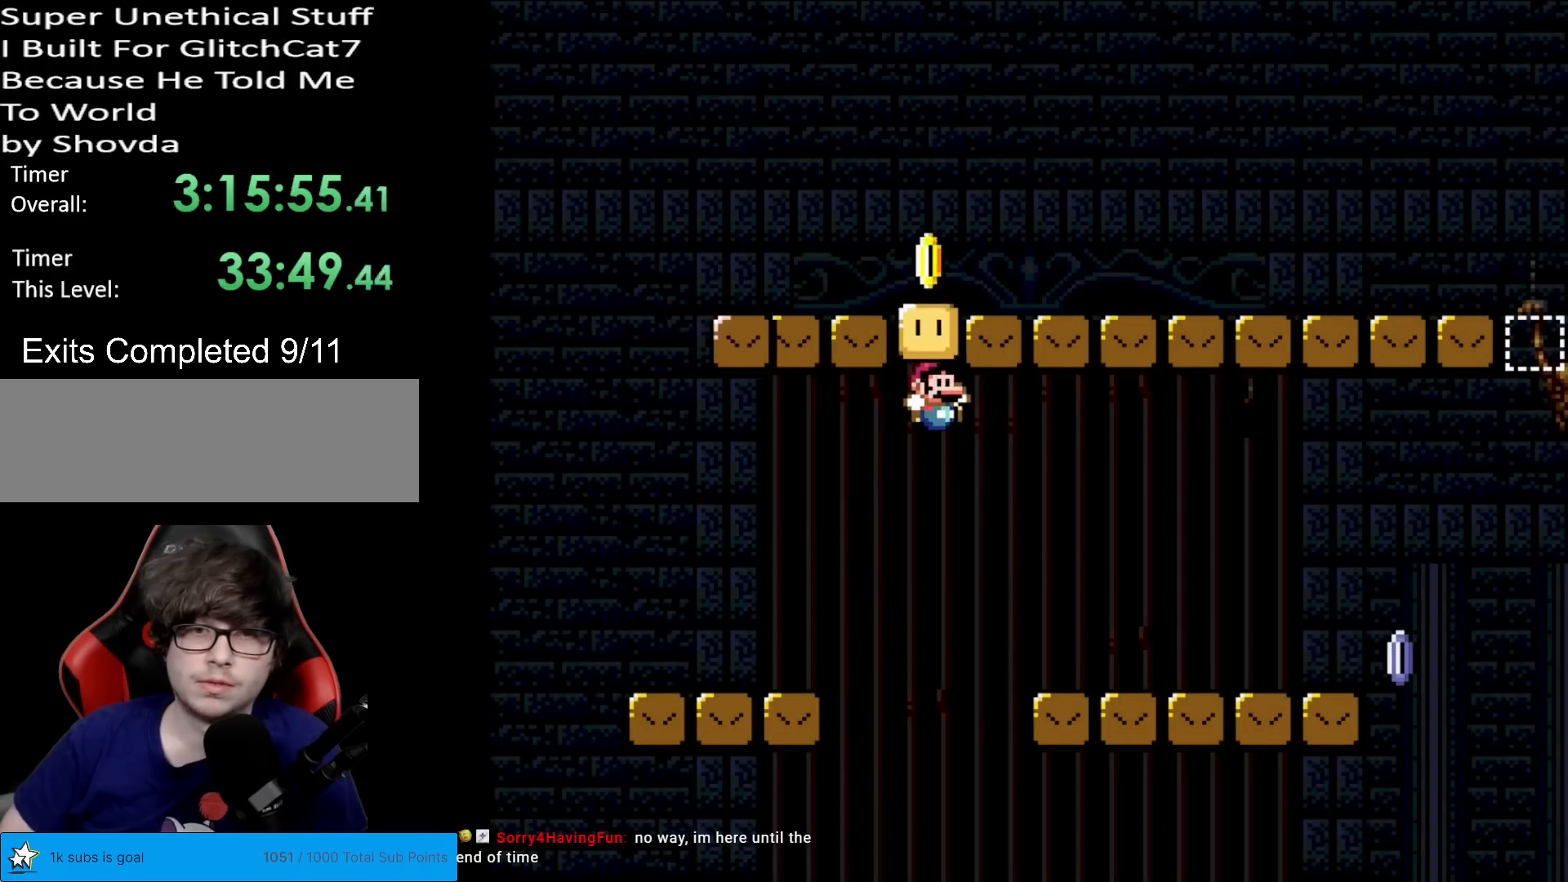
{"buttons": ["X", "DPAD_RIGHT"], "events": [[150, "B", "up"], [233, "X", "down"], [250, "Y", "up"]]}
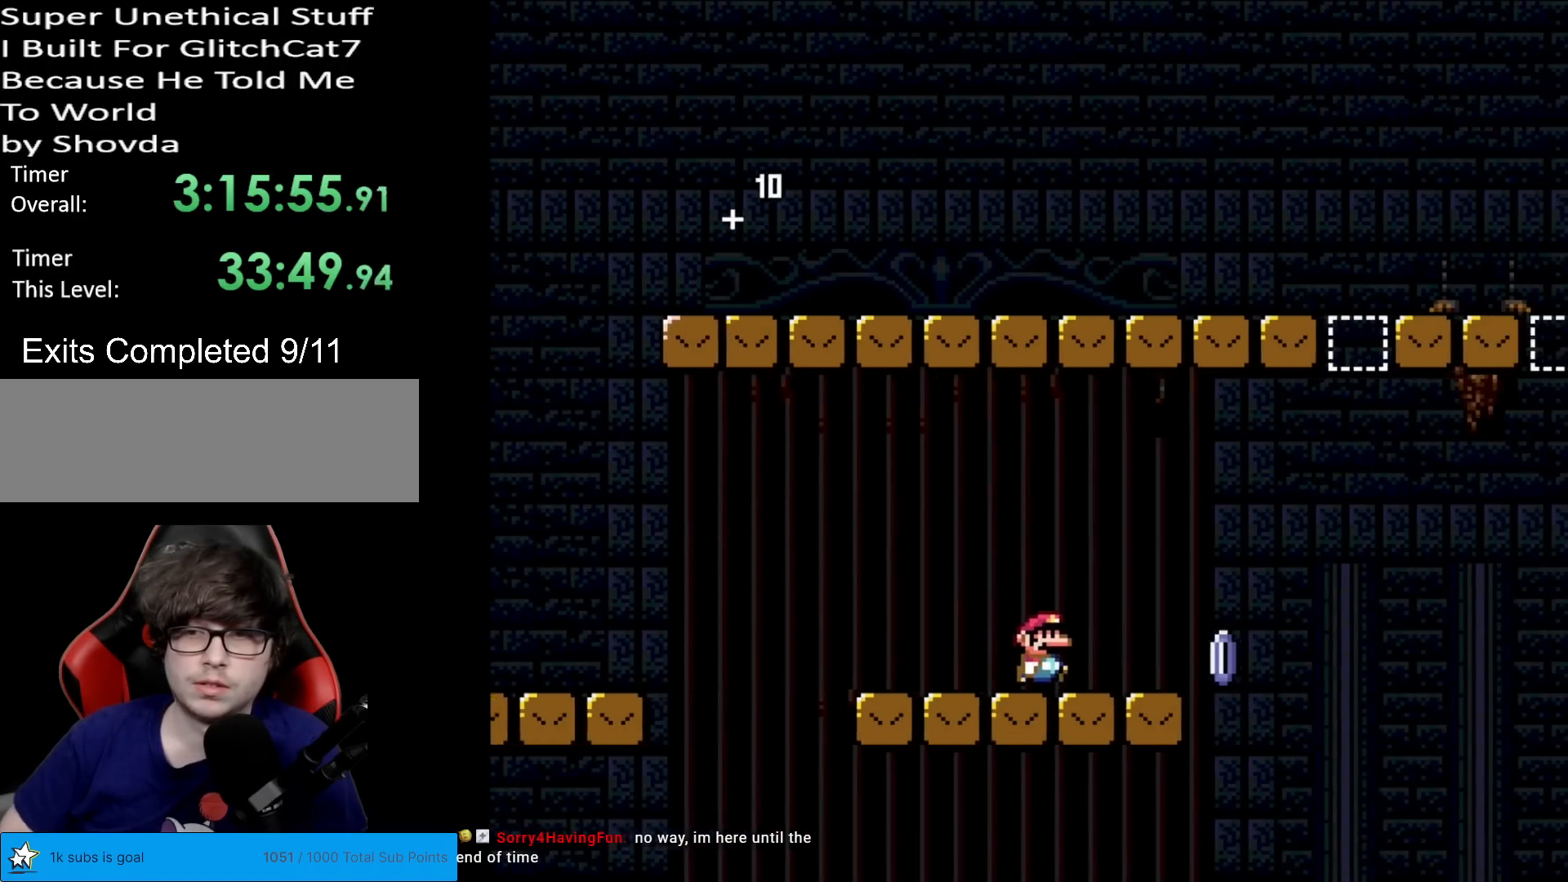
{"buttons": ["A", "X", "DPAD_RIGHT"], "events": [[267, "A", "down"]]}
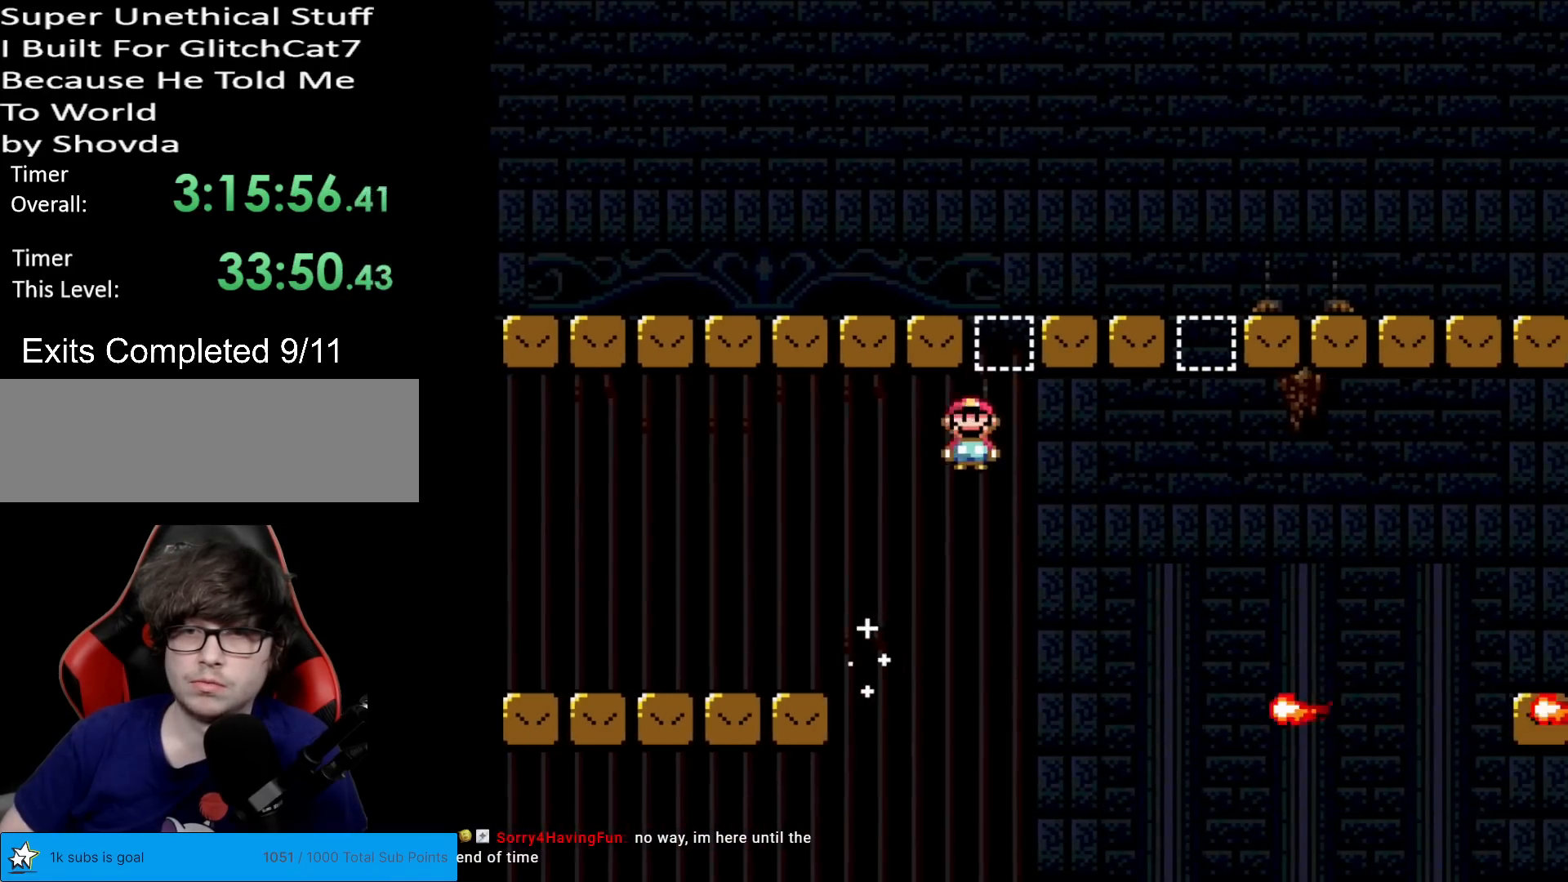
{"buttons": ["A", "X", "DPAD_LEFT"], "events": [[166, "A", "up"], [350, "DPAD_RIGHT", "up"], [367, "DPAD_LEFT", "down"], [400, "A", "down"]]}
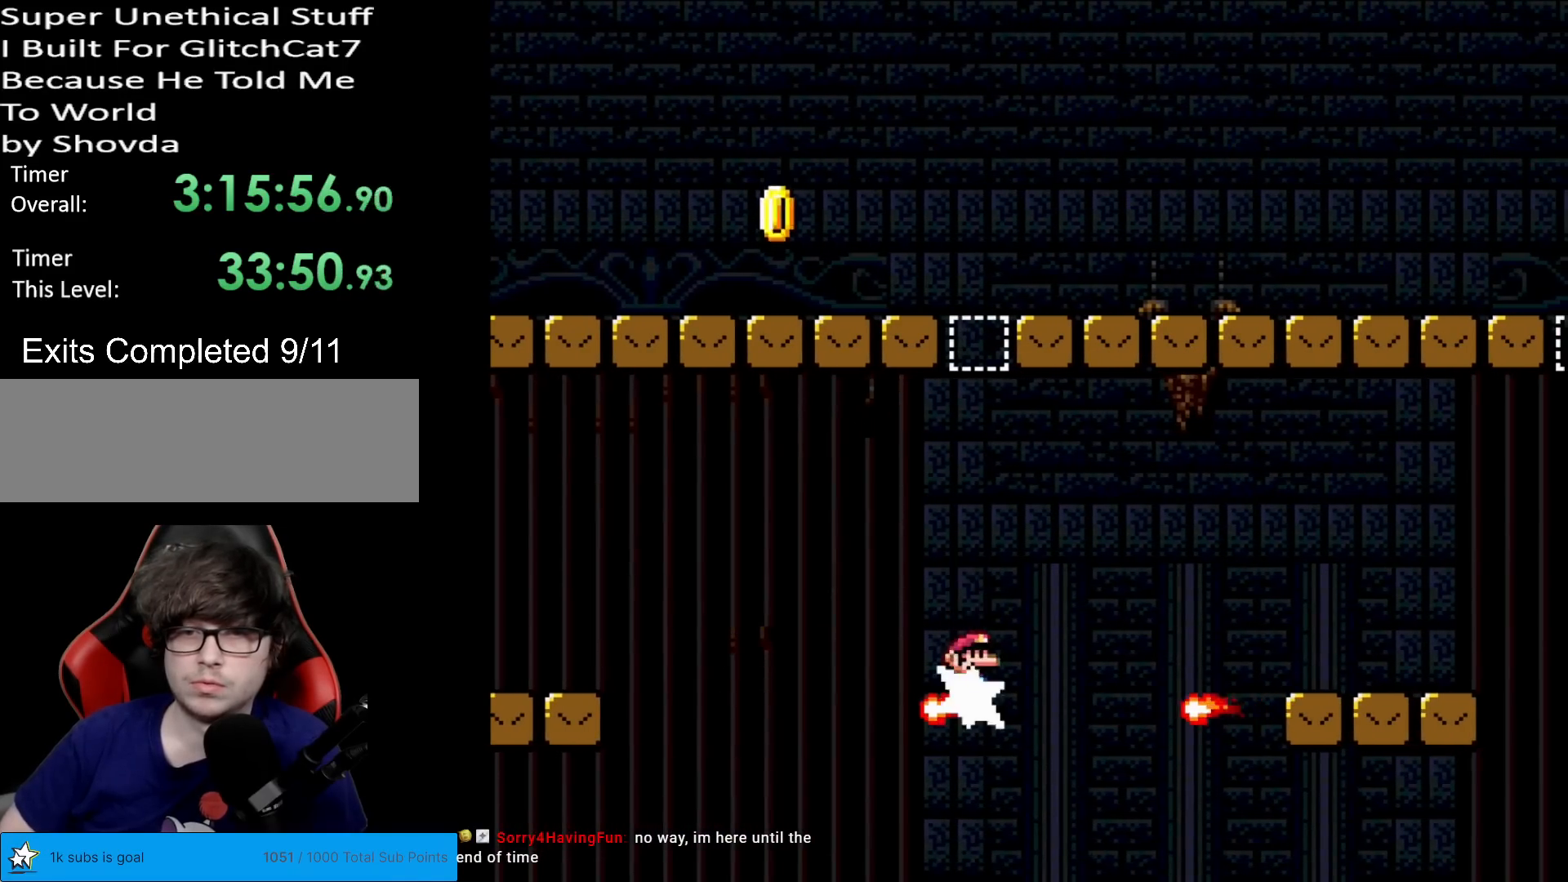
{"buttons": ["X"], "events": [[50, "DPAD_LEFT", "up"], [284, "DPAD_RIGHT", "down"], [351, "A", "up"], [401, "DPAD_RIGHT", "up"]]}
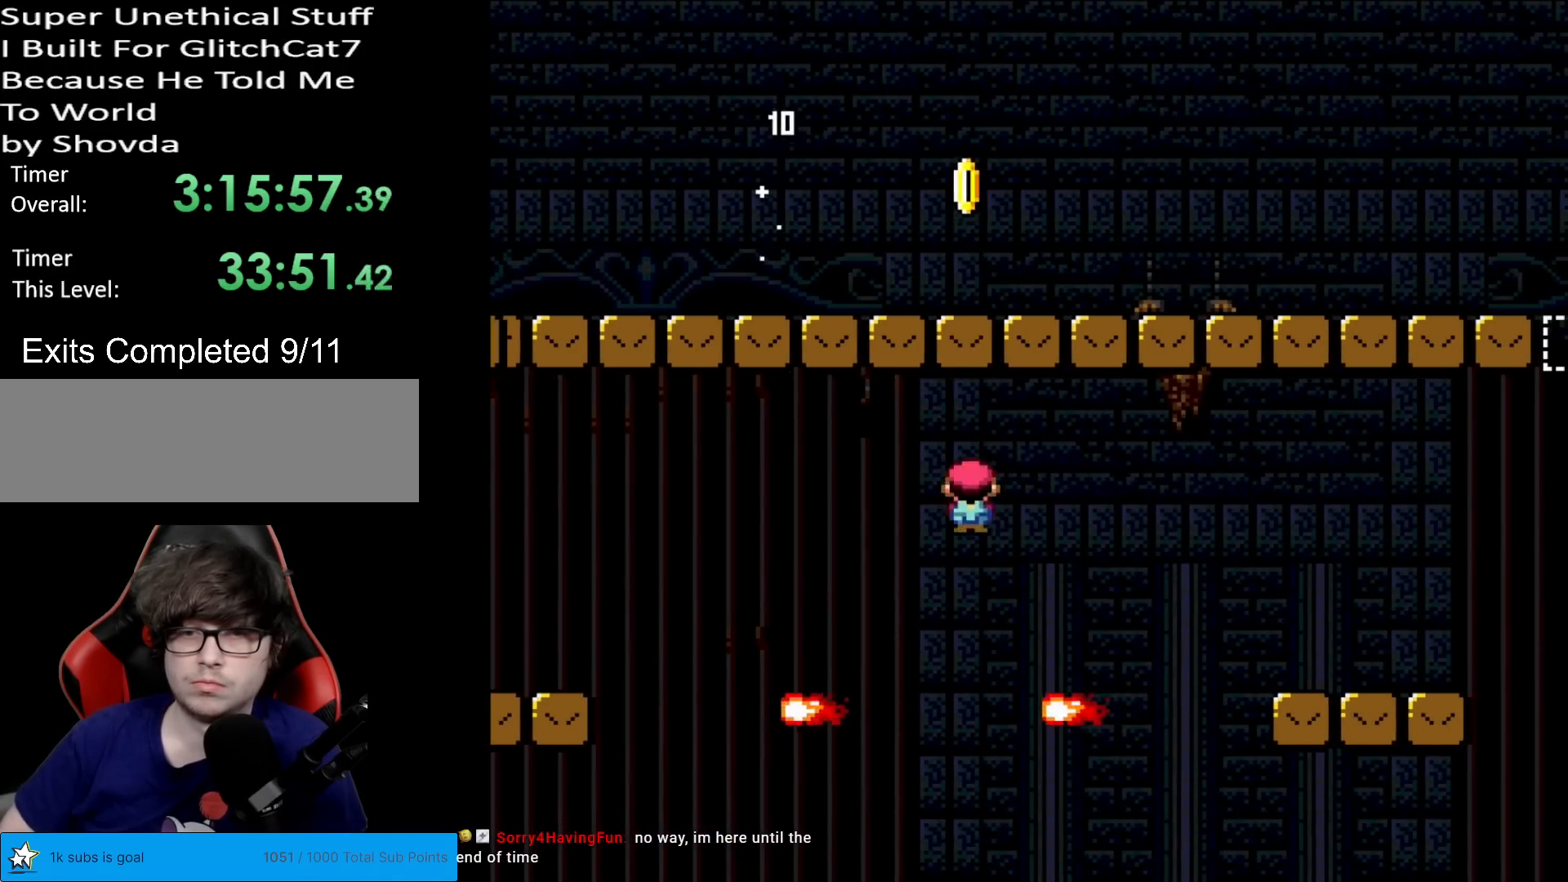
{"buttons": ["DPAD_RIGHT"], "events": [[100, "A", "down"], [100, "DPAD_RIGHT", "down"], [267, "A", "up"], [484, "X", "up"]]}
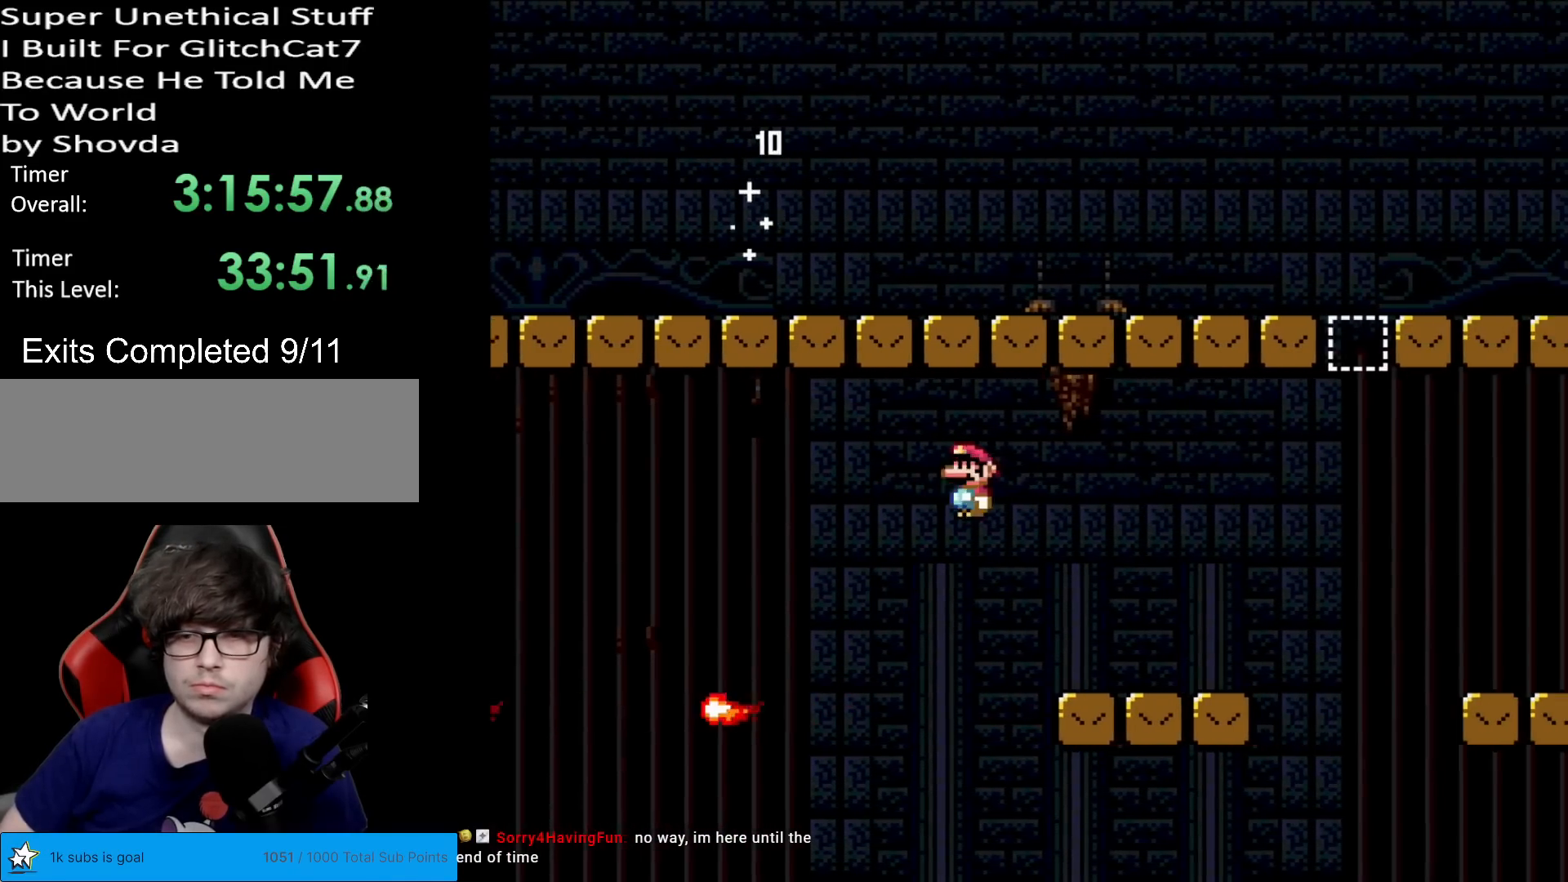
{"buttons": ["B", "Y", "DPAD_RIGHT"], "events": [[34, "Y", "down"], [417, "B", "down"]]}
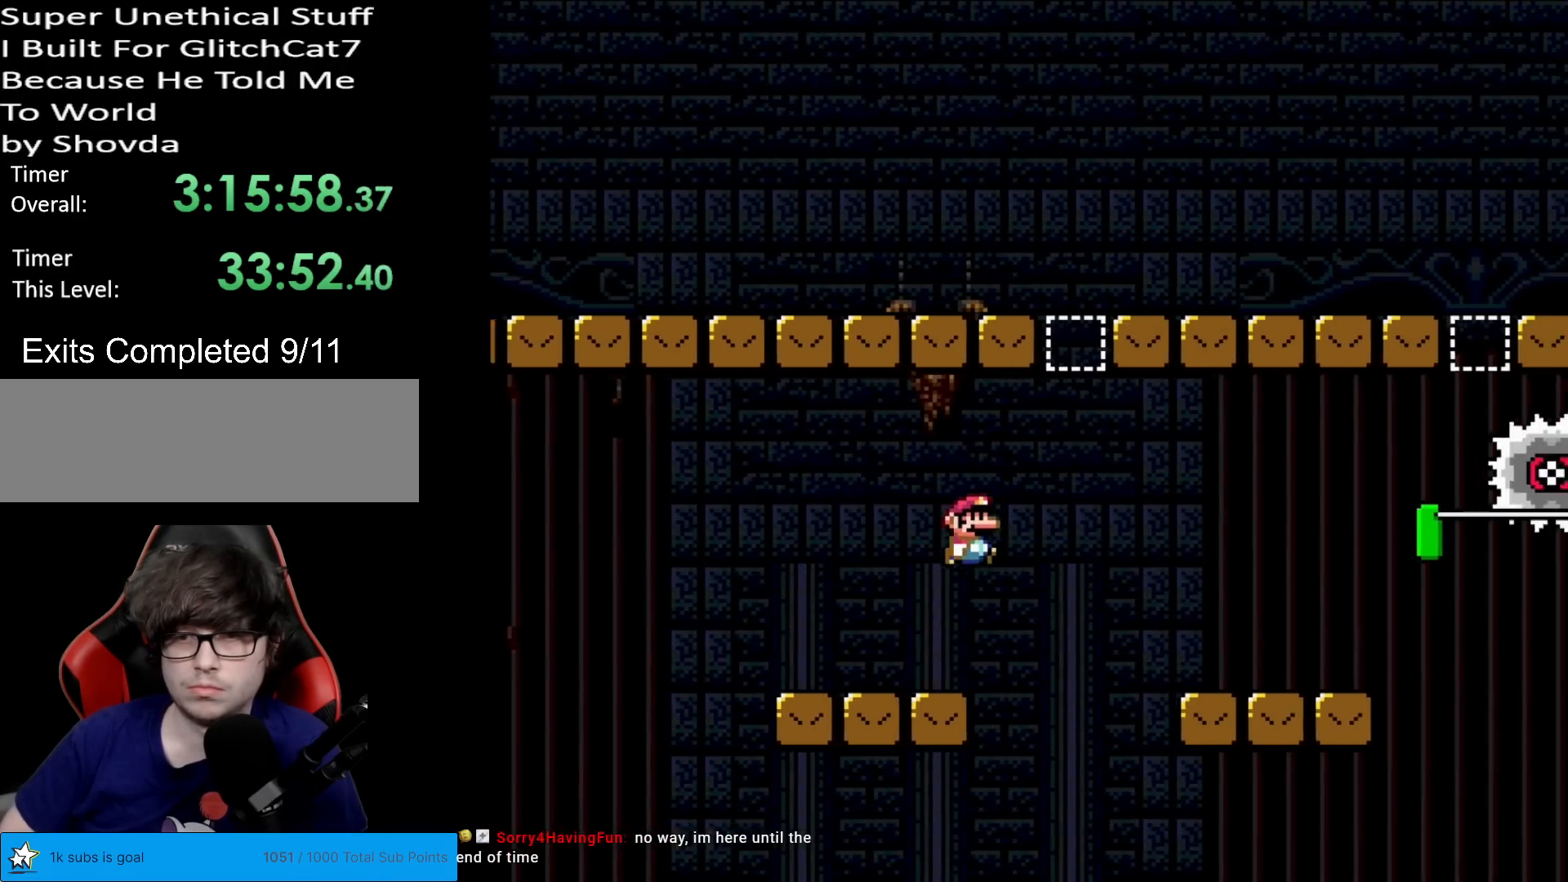
{"buttons": ["X", "DPAD_LEFT"], "events": [[250, "B", "up"], [300, "X", "down"], [300, "Y", "up"], [384, "DPAD_RIGHT", "up"], [384, "DPAD_UP", "down"], [400, "DPAD_LEFT", "down"], [400, "DPAD_UP", "up"]]}
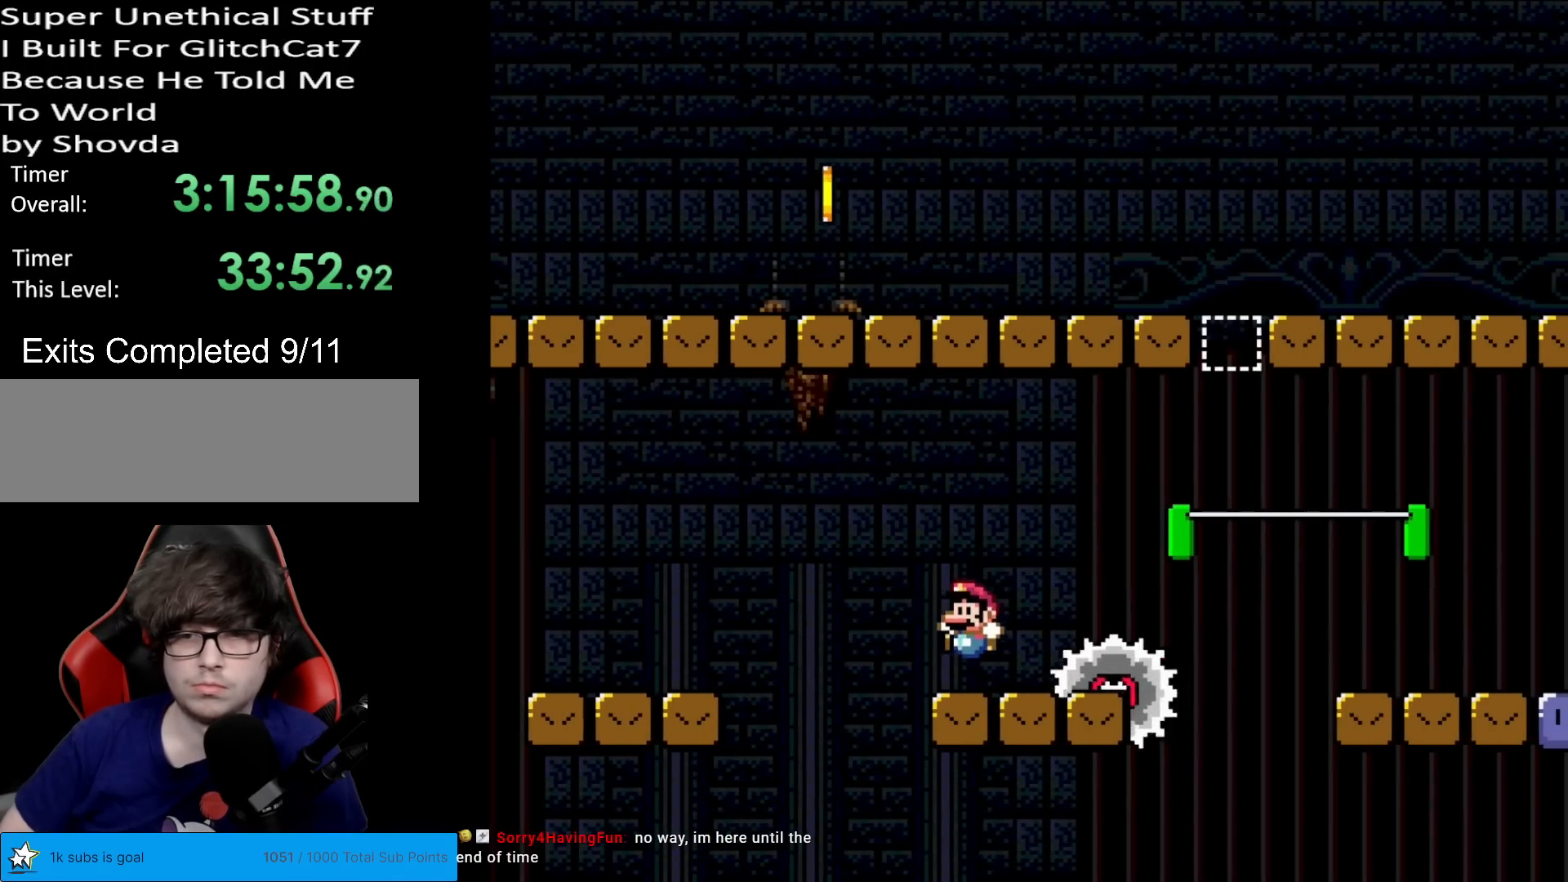
{"buttons": ["Y", "DPAD_RIGHT"], "events": [[100, "A", "down"], [100, "DPAD_LEFT", "up"], [150, "A", "up"], [150, "DPAD_RIGHT", "down"], [184, "X", "up"], [184, "Y", "down"]]}
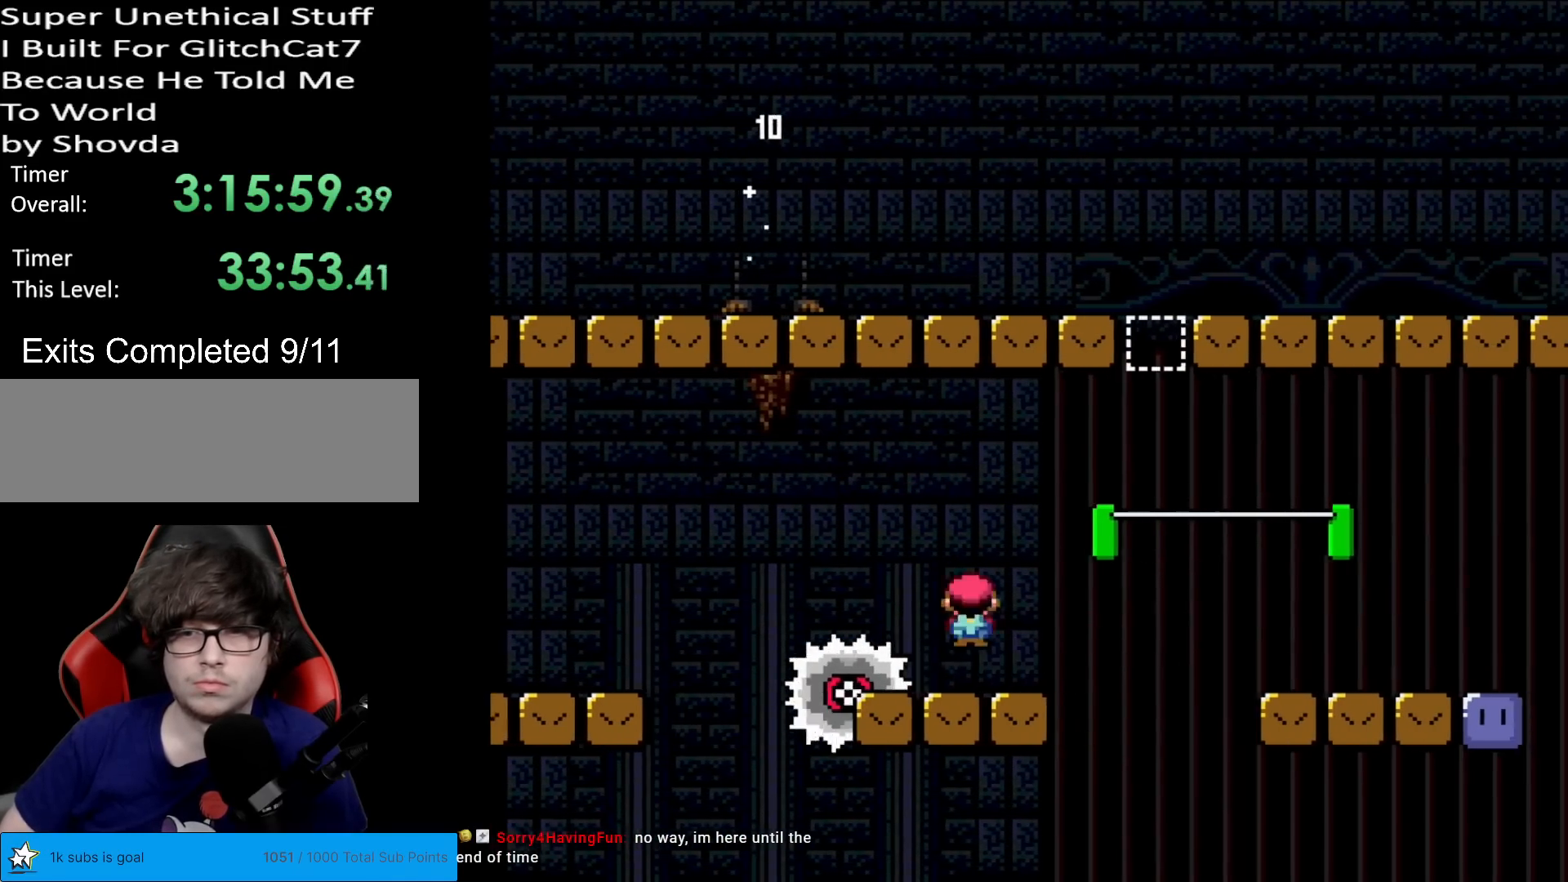
{"buttons": ["B", "Y", "DPAD_RIGHT"], "events": [[117, "B", "down"], [250, "DPAD_LEFT", "down"], [250, "DPAD_RIGHT", "up"], [250, "DPAD_UP", "down"], [283, "DPAD_UP", "up"], [334, "DPAD_UP", "down"], [350, "DPAD_LEFT", "up"], [350, "DPAD_RIGHT", "down"], [350, "DPAD_UP", "up"]]}
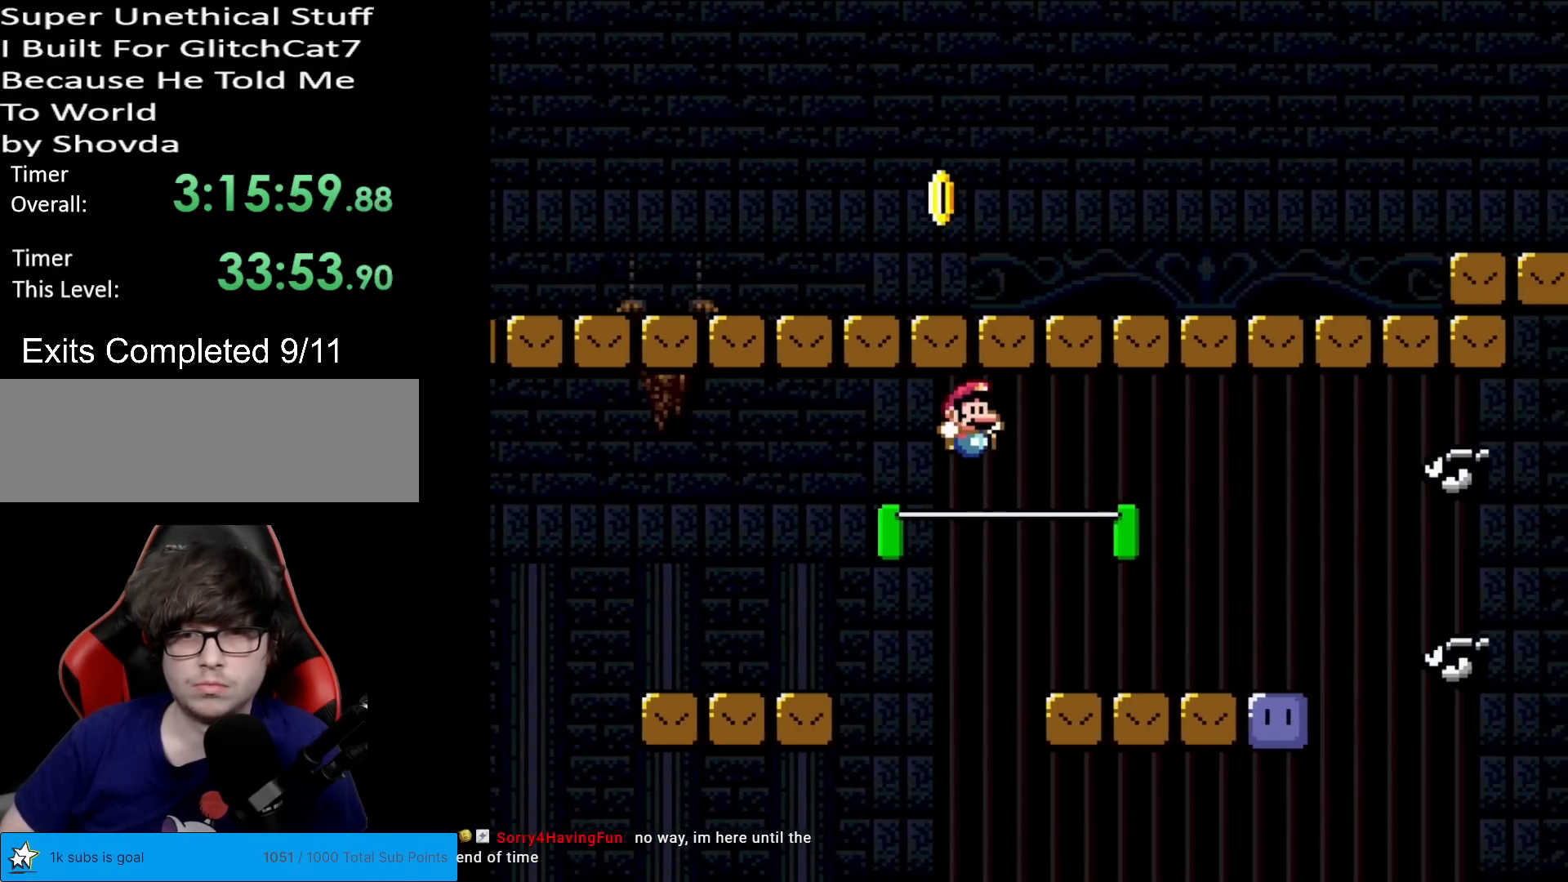
{"buttons": ["X", "DPAD_RIGHT"], "events": [[17, "B", "up"], [34, "X", "down"], [34, "Y", "up"], [201, "DPAD_RIGHT", "up"], [201, "DPAD_UP", "down"], [217, "DPAD_LEFT", "down"], [217, "DPAD_UP", "up"], [317, "A", "down"], [351, "A", "up"], [401, "DPAD_LEFT", "up"], [467, "DPAD_RIGHT", "down"]]}
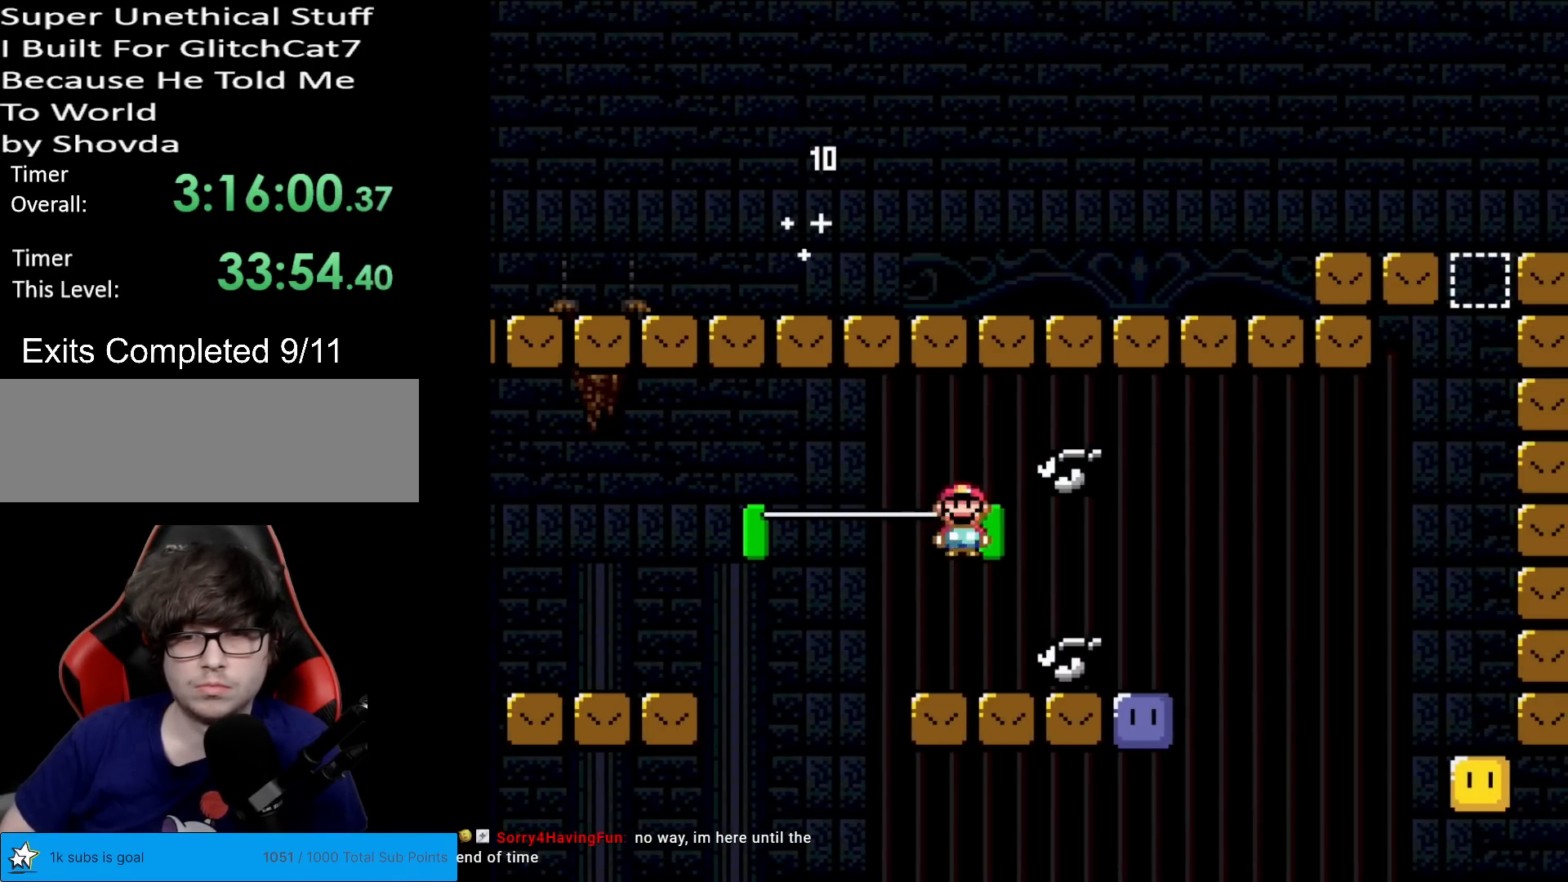
{"buttons": ["Y", "DPAD_LEFT"], "events": [[283, "X", "up"], [350, "DPAD_RIGHT", "up"], [500, "DPAD_LEFT", "down"], [500, "Y", "down"]]}
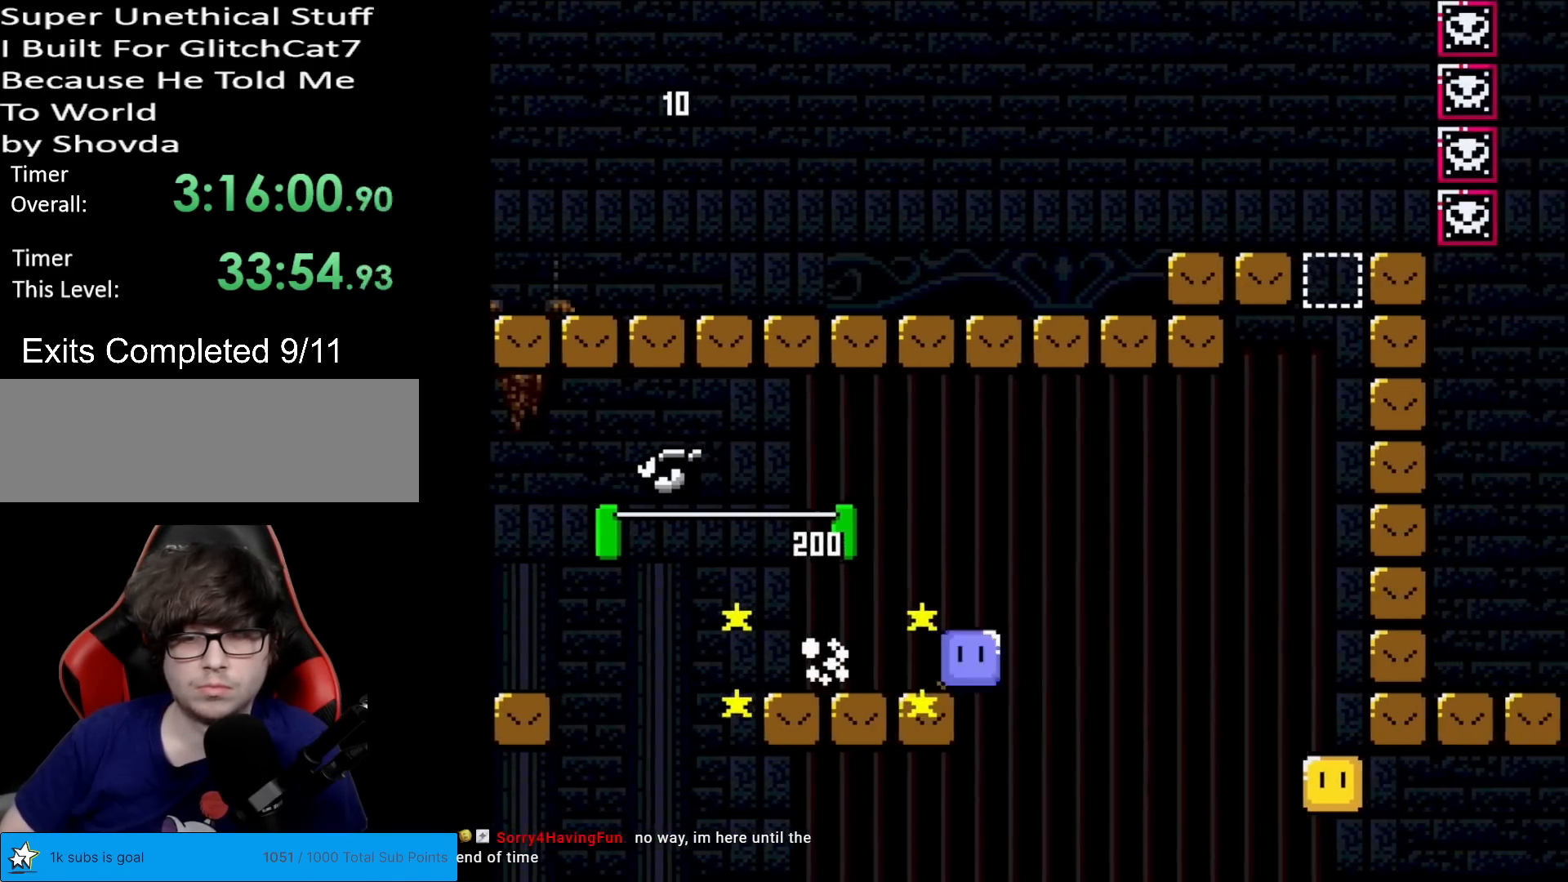
{"buttons": ["Y"], "events": [[34, "B", "down"], [150, "B", "up"], [251, "DPAD_LEFT", "up"], [351, "DPAD_RIGHT", "down"], [451, "DPAD_RIGHT", "up"]]}
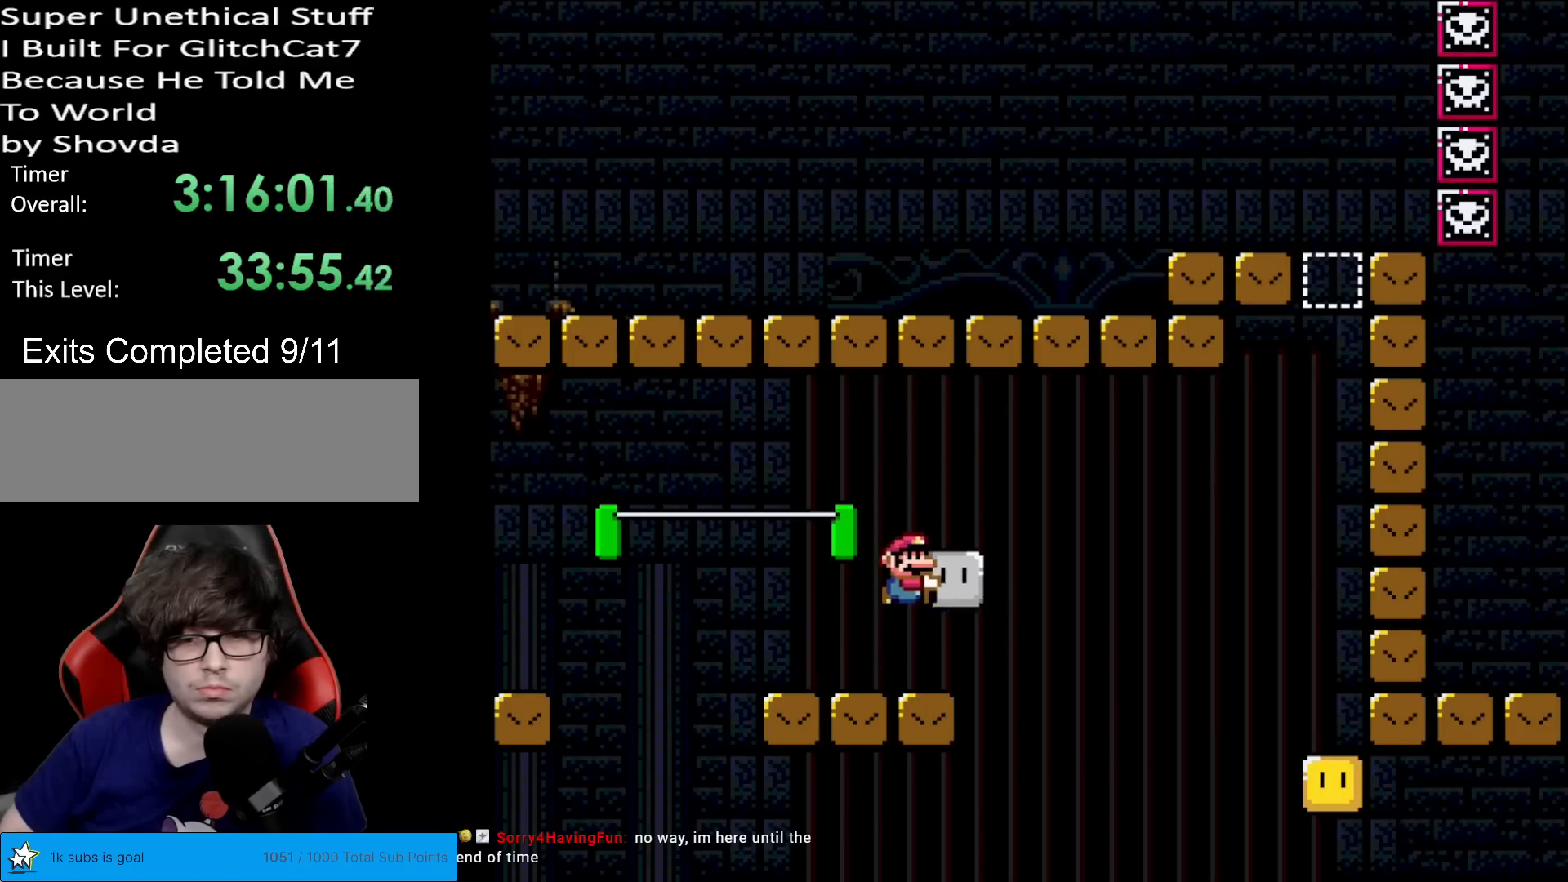
{"buttons": ["Y", "DPAD_LEFT"], "events": [[217, "B", "down"], [300, "DPAD_RIGHT", "down"], [350, "B", "up"], [367, "Y", "up"], [434, "DPAD_RIGHT", "up"], [434, "Y", "down"], [467, "DPAD_LEFT", "down"]]}
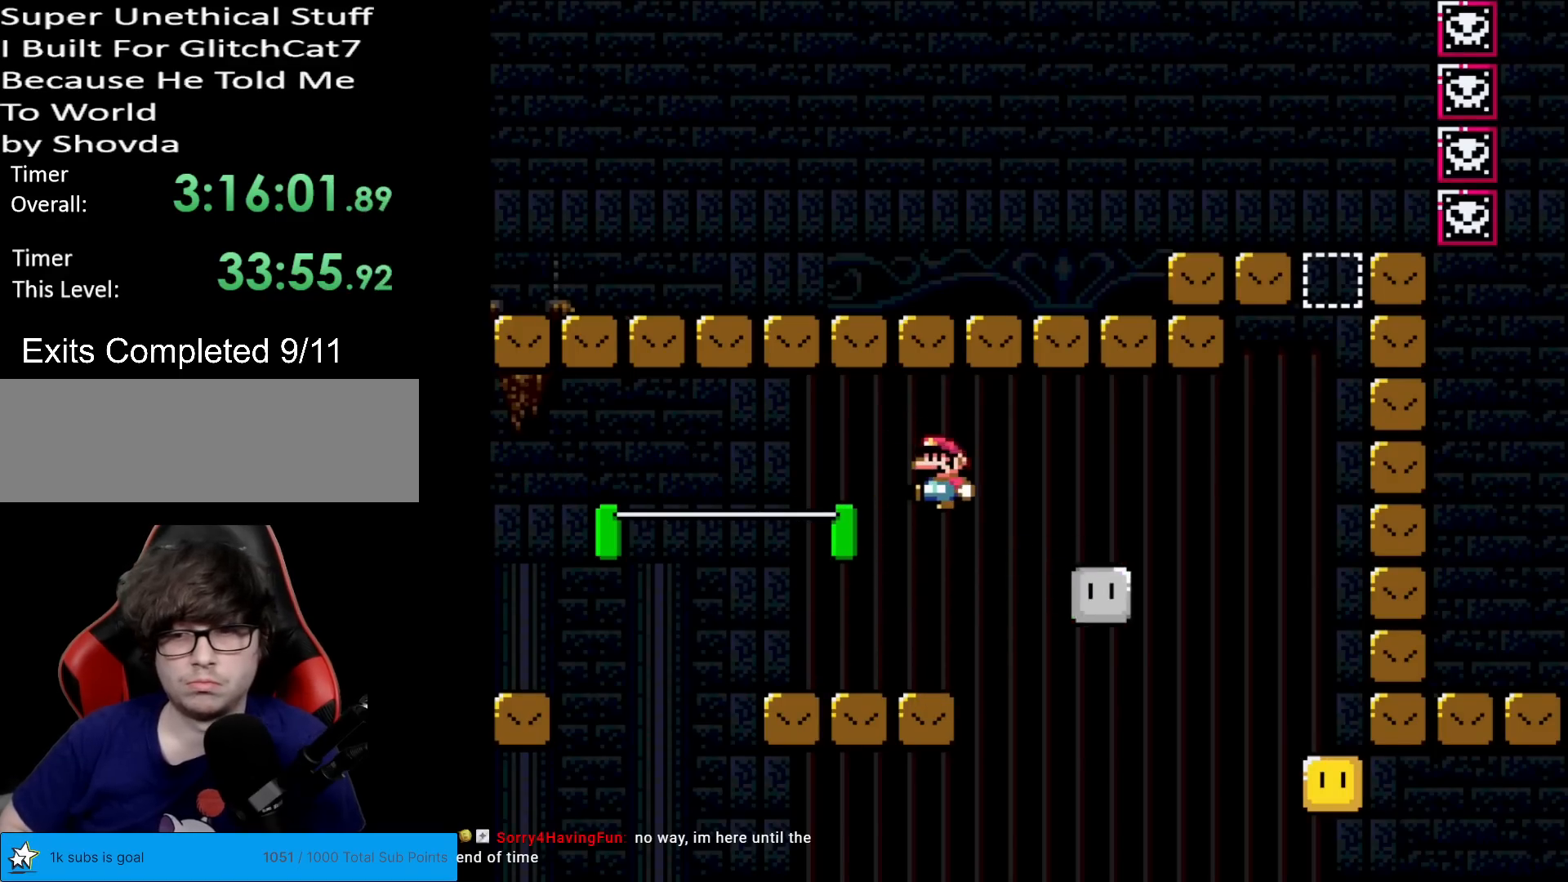
{"buttons": ["Y", "DPAD_RIGHT"], "events": [[251, "DPAD_LEFT", "up"], [334, "DPAD_RIGHT", "down"]]}
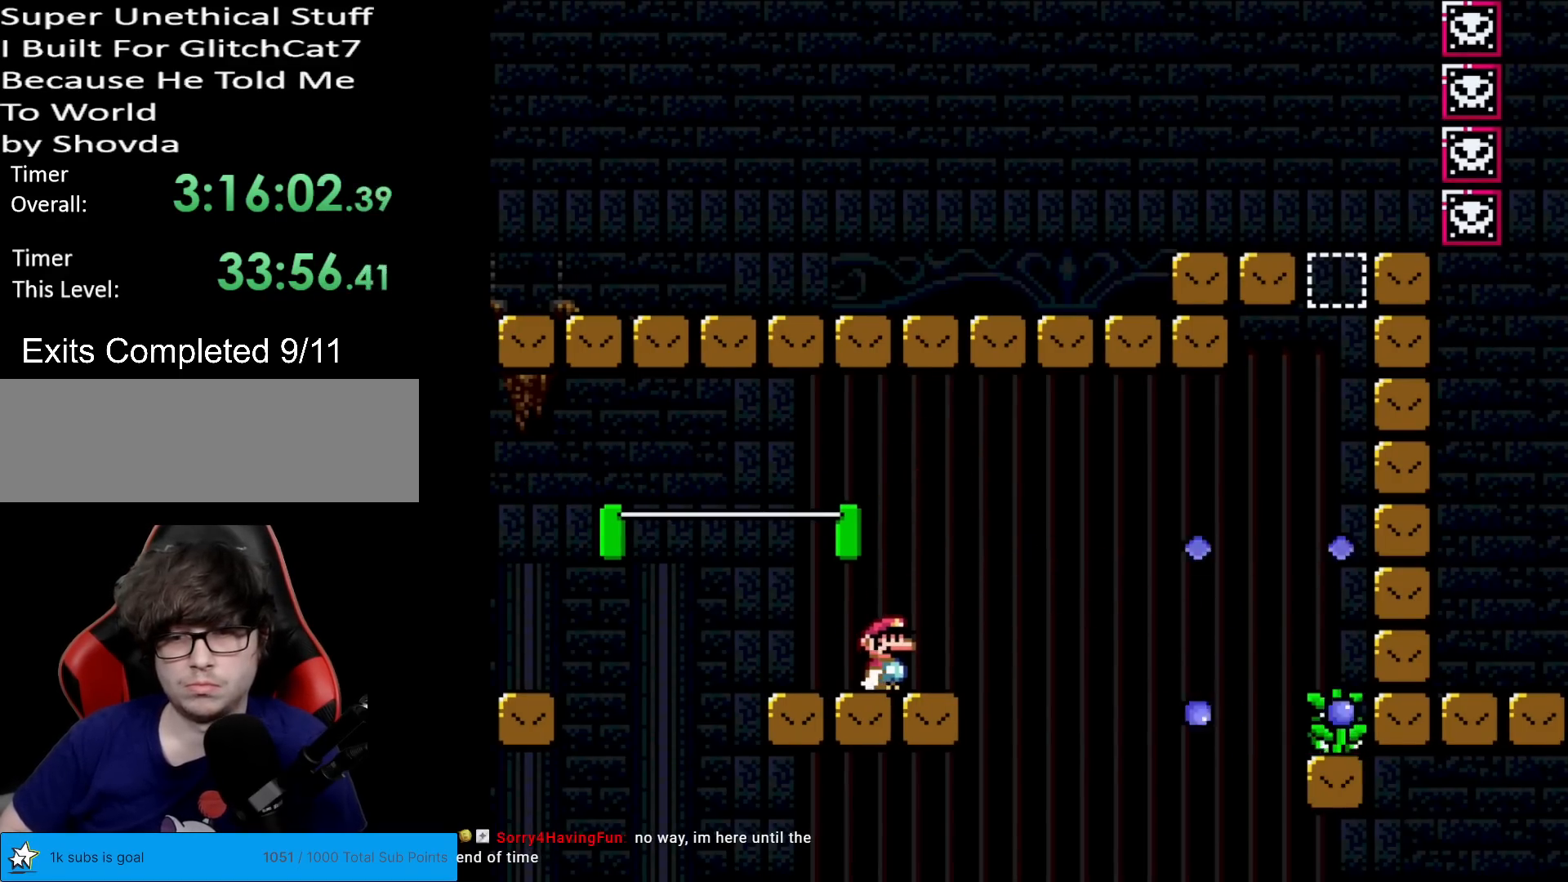
{"buttons": ["B", "Y", "DPAD_RIGHT"], "events": [[167, "B", "down"], [300, "B", "up"], [367, "B", "down"]]}